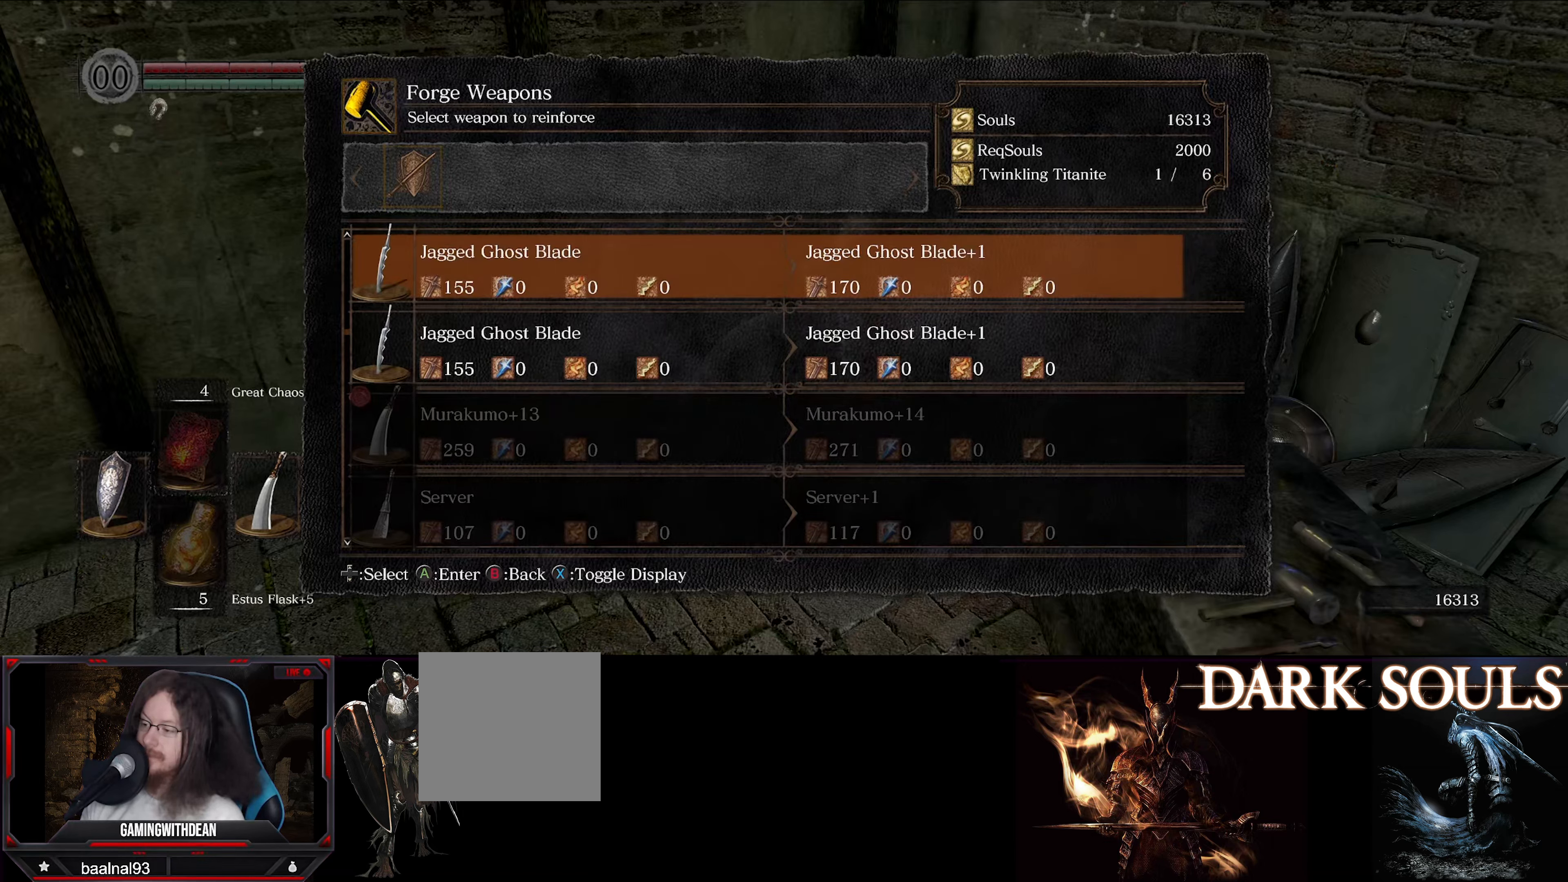
Gameplay with a controller (Xbox layout); each line is a JSON object with the inputs held at the frame after it. "events" lists button and stick changes between this image and that frame as [ms after this image, input, new state], when the widget could be followed in between. Not read: L3 R3.
{"buttons": ["DPAD_UP"], "left_stick": "center", "right_stick": "center", "events": [[484, "DPAD_UP", "down"]]}
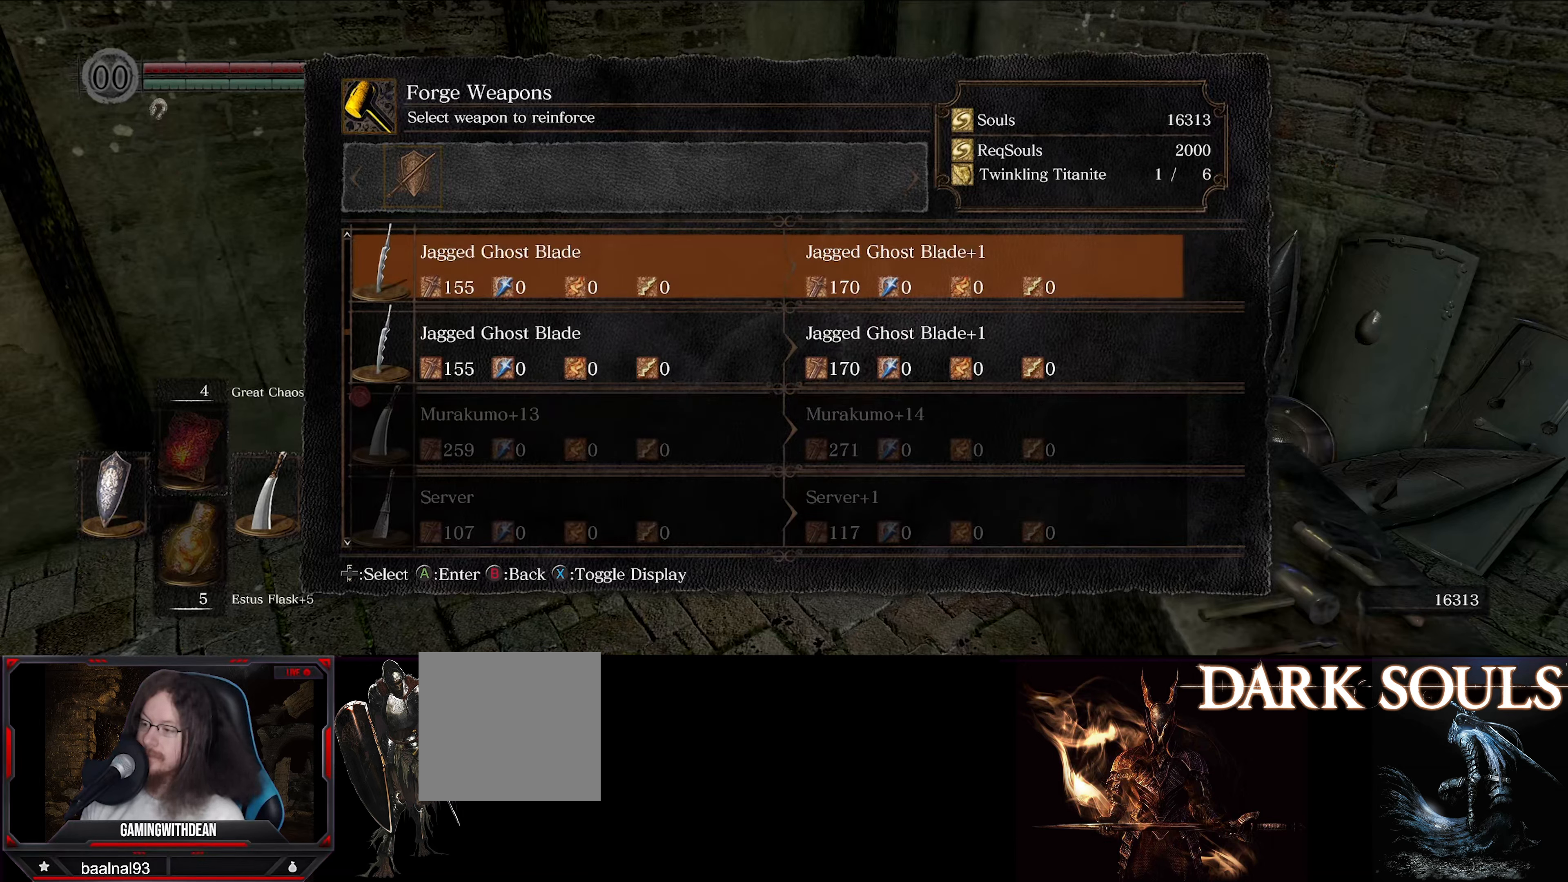
{"buttons": [], "left_stick": "center", "right_stick": "center", "events": [[134, "DPAD_UP", "up"], [284, "DPAD_UP", "down"], [417, "DPAD_UP", "up"]]}
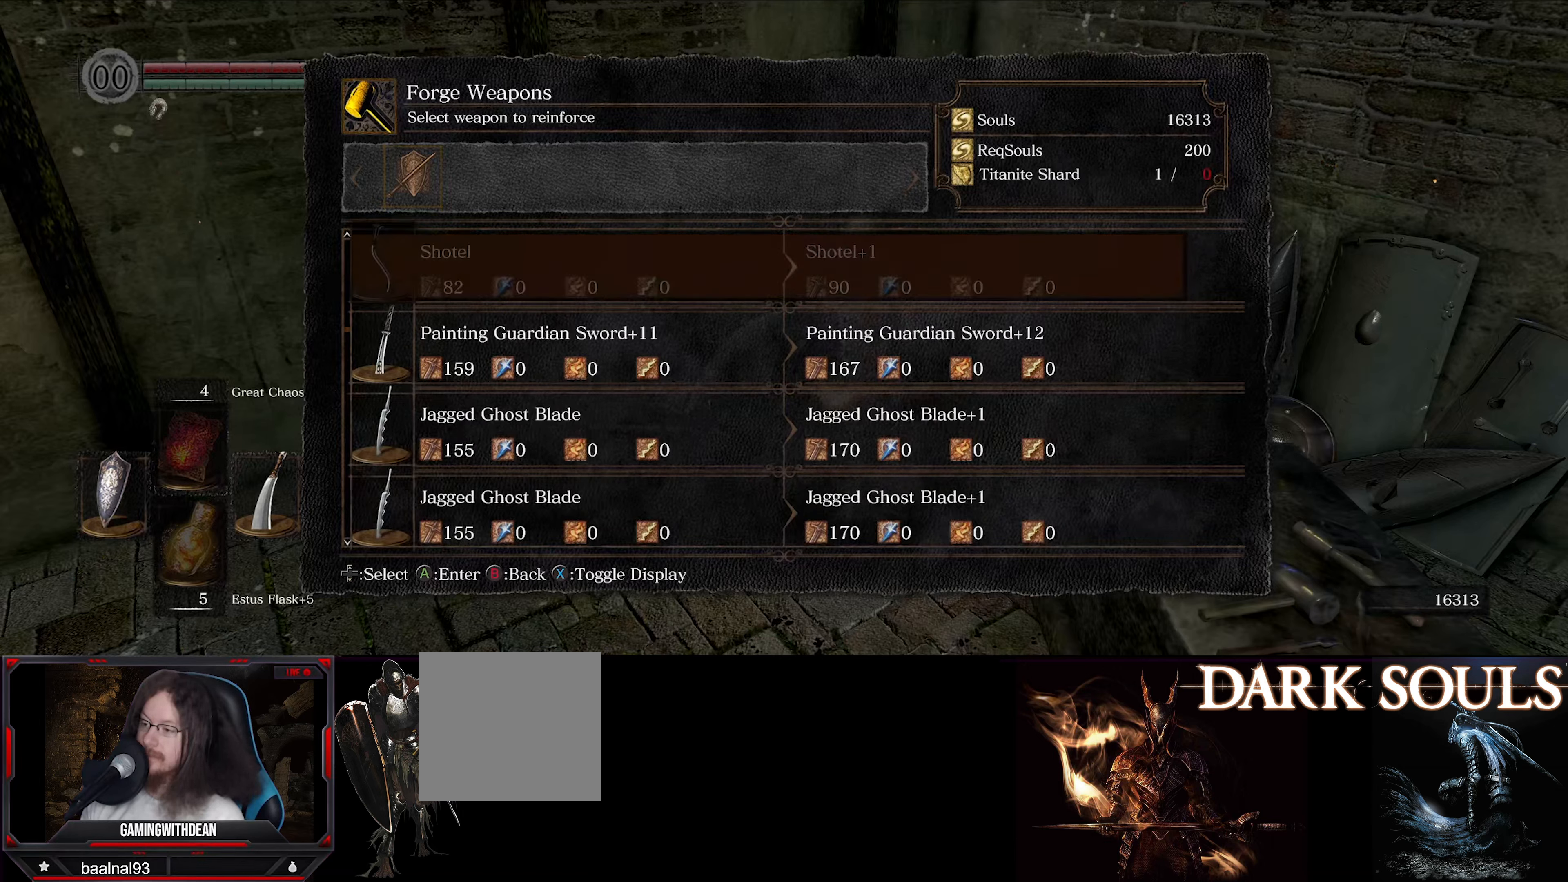
{"buttons": [], "left_stick": "center", "right_stick": "center", "events": [[166, "DPAD_DOWN", "down"], [283, "DPAD_DOWN", "up"]]}
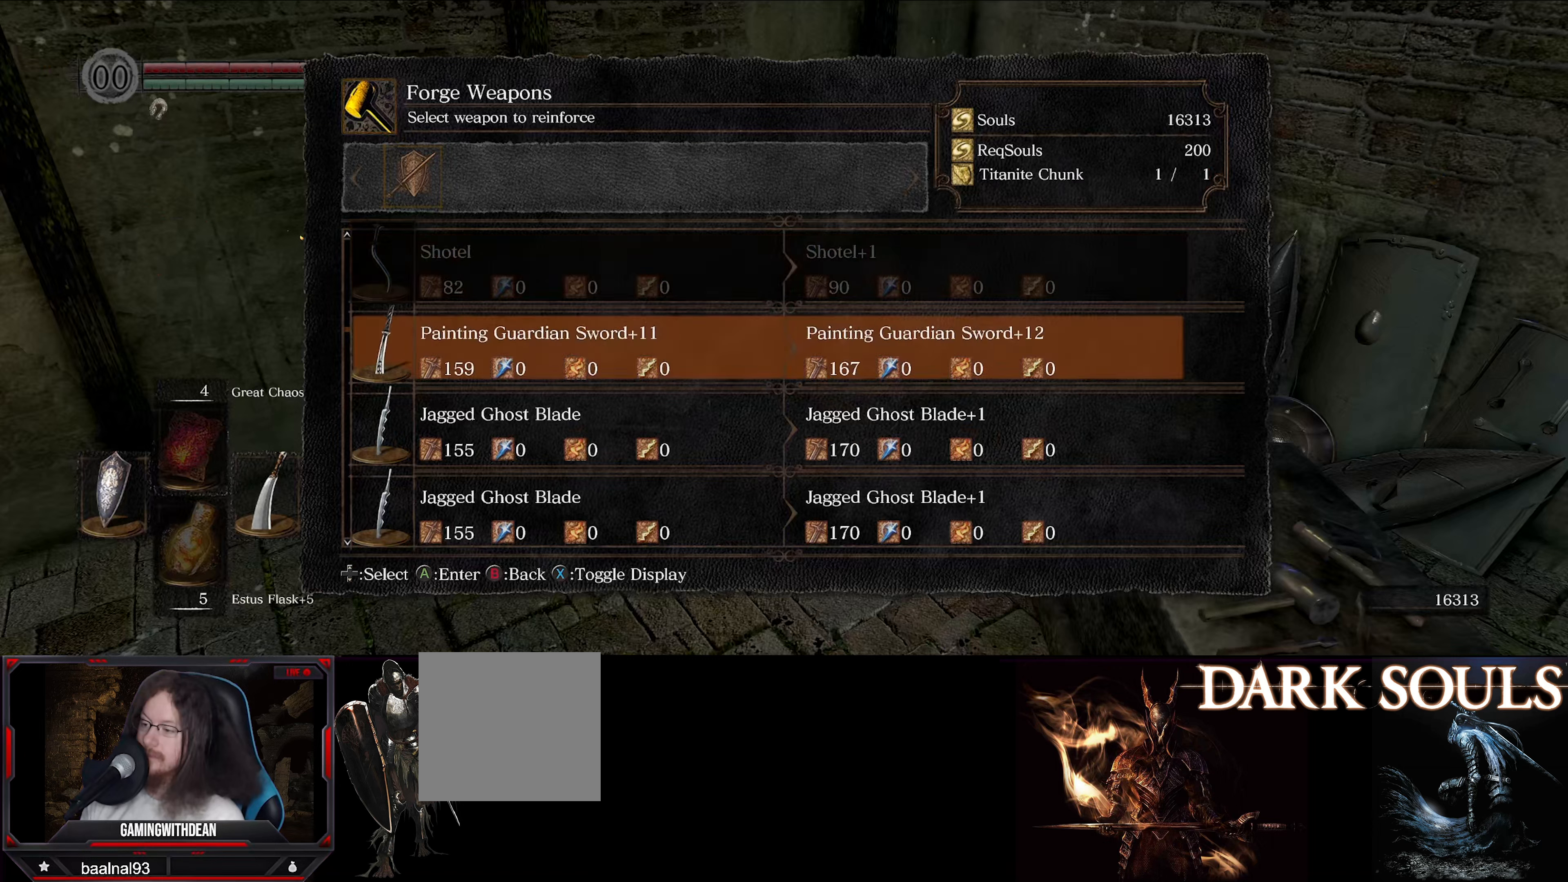
{"buttons": [], "left_stick": "center", "right_stick": "center", "events": [[150, "A", "down"], [300, "A", "up"]]}
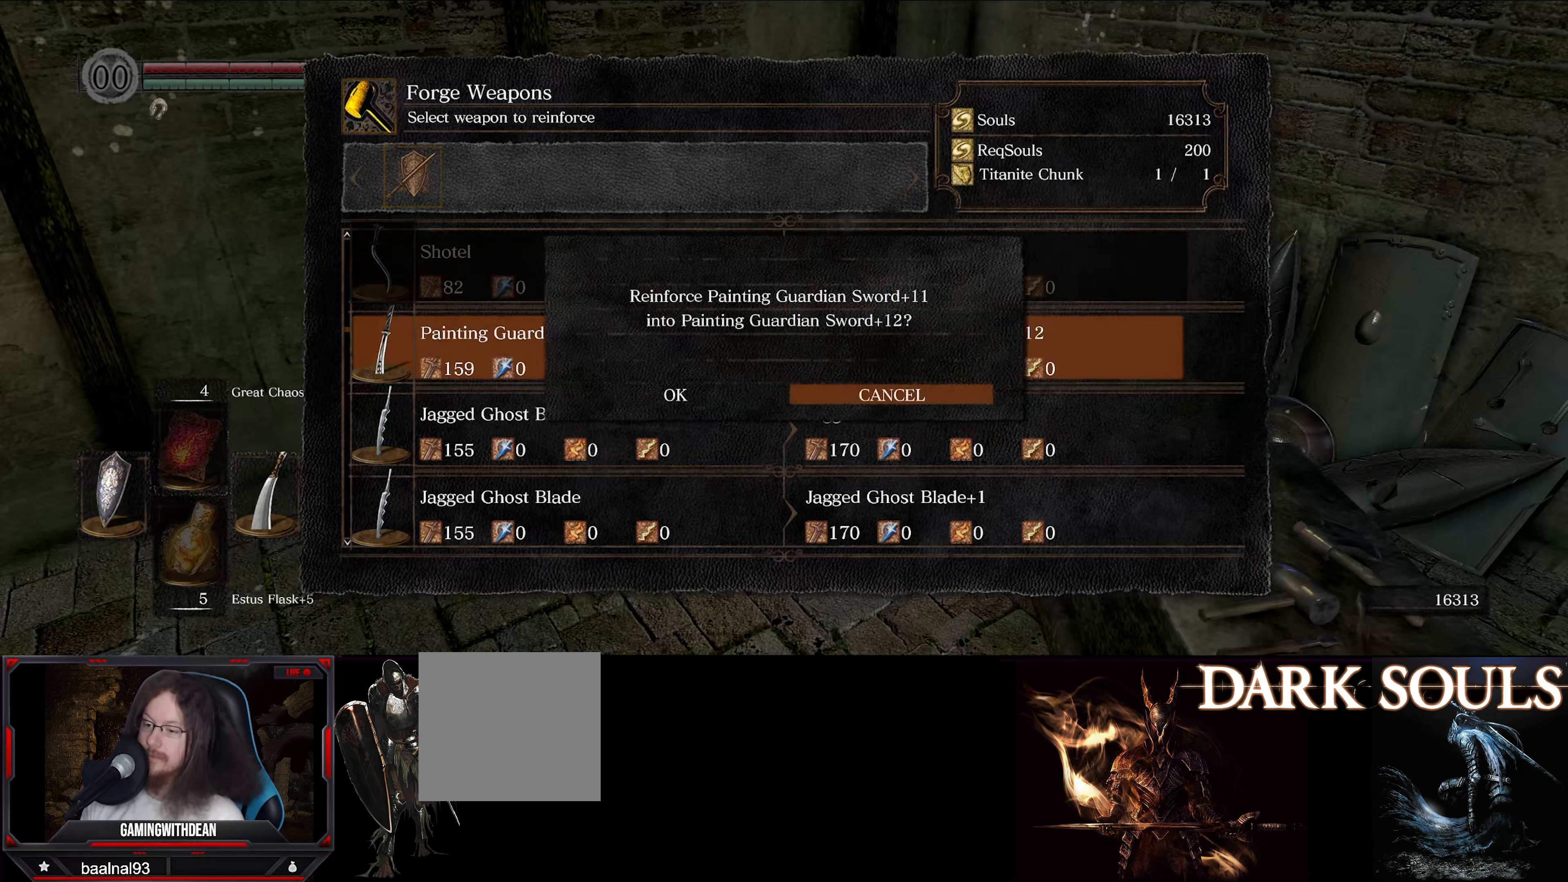
{"buttons": ["A"], "left_stick": "center", "right_stick": "center", "events": [[183, "DPAD_LEFT", "down"], [300, "DPAD_LEFT", "up"], [366, "A", "down"]]}
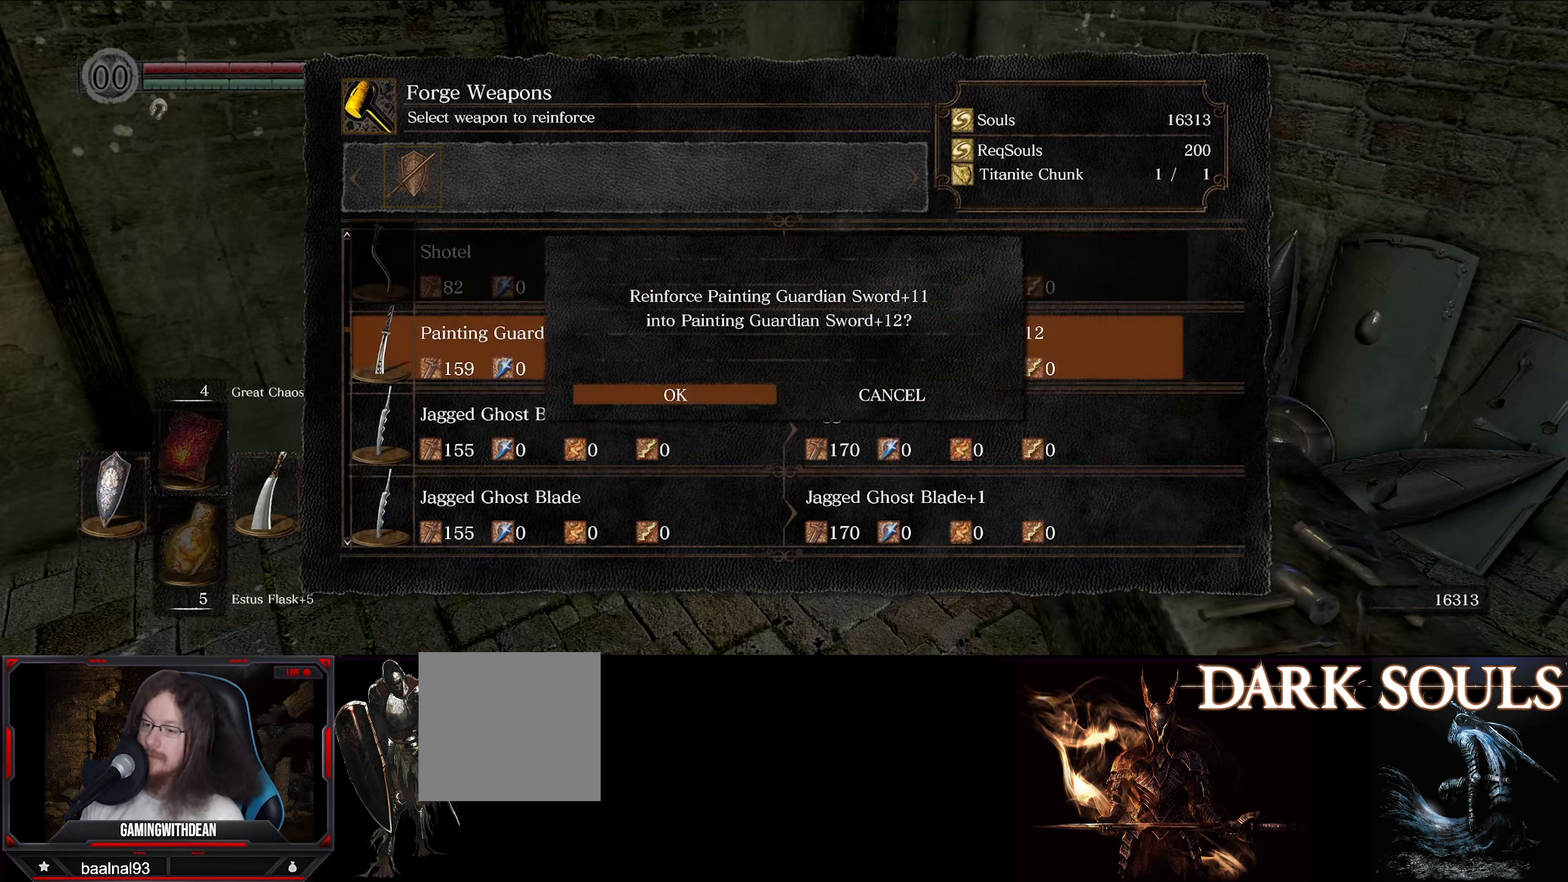
{"buttons": [], "left_stick": "center", "right_stick": "center", "events": [[33, "A", "up"]]}
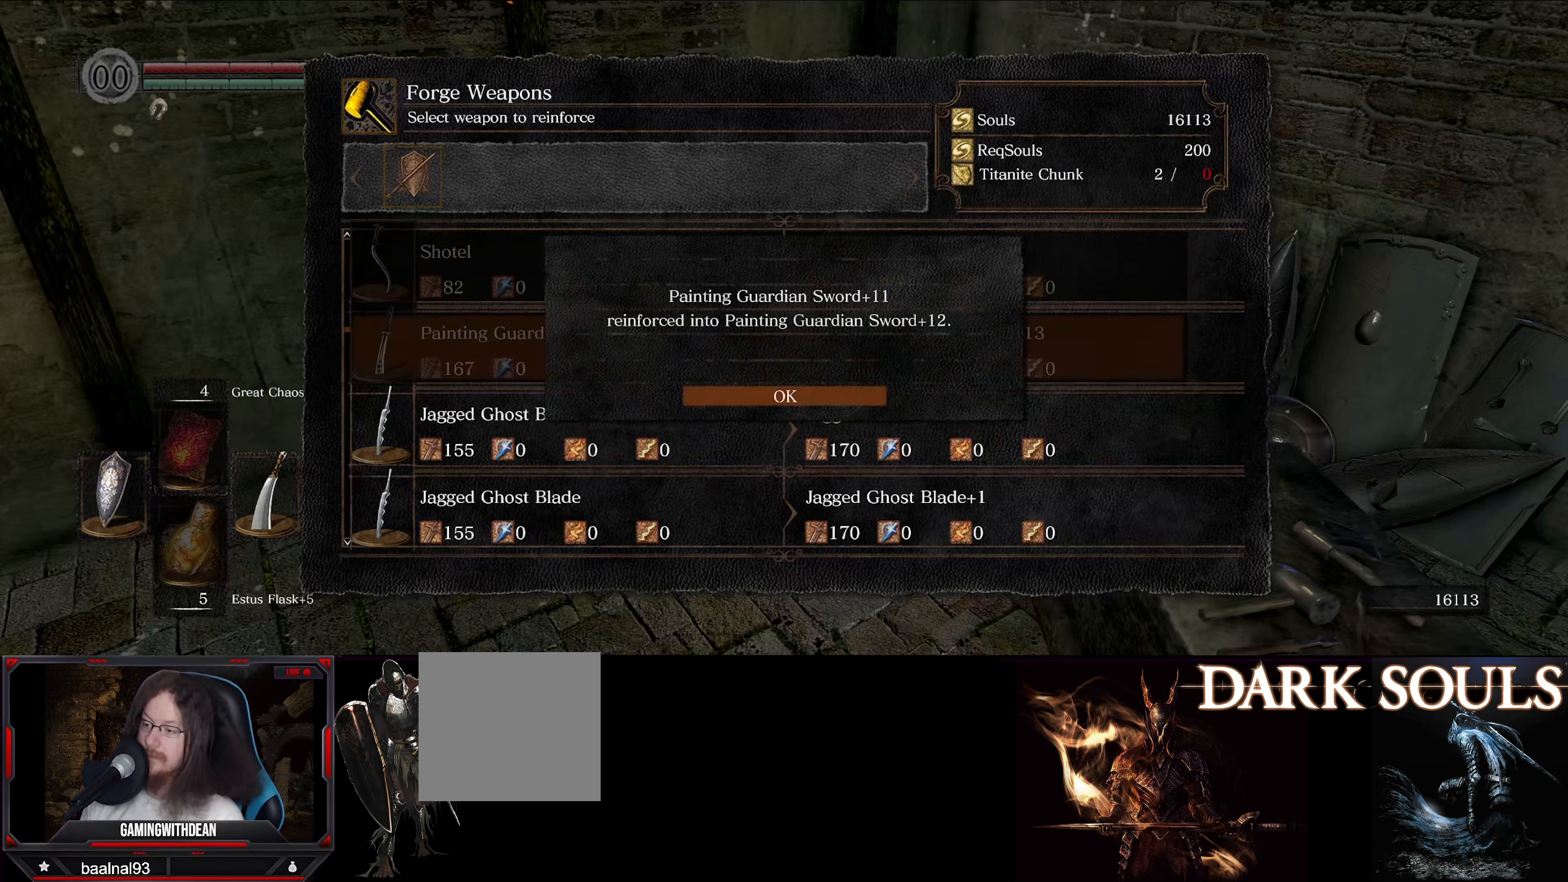
{"buttons": [], "left_stick": "center", "right_stick": "center", "events": [[266, "A", "down"], [400, "A", "up"]]}
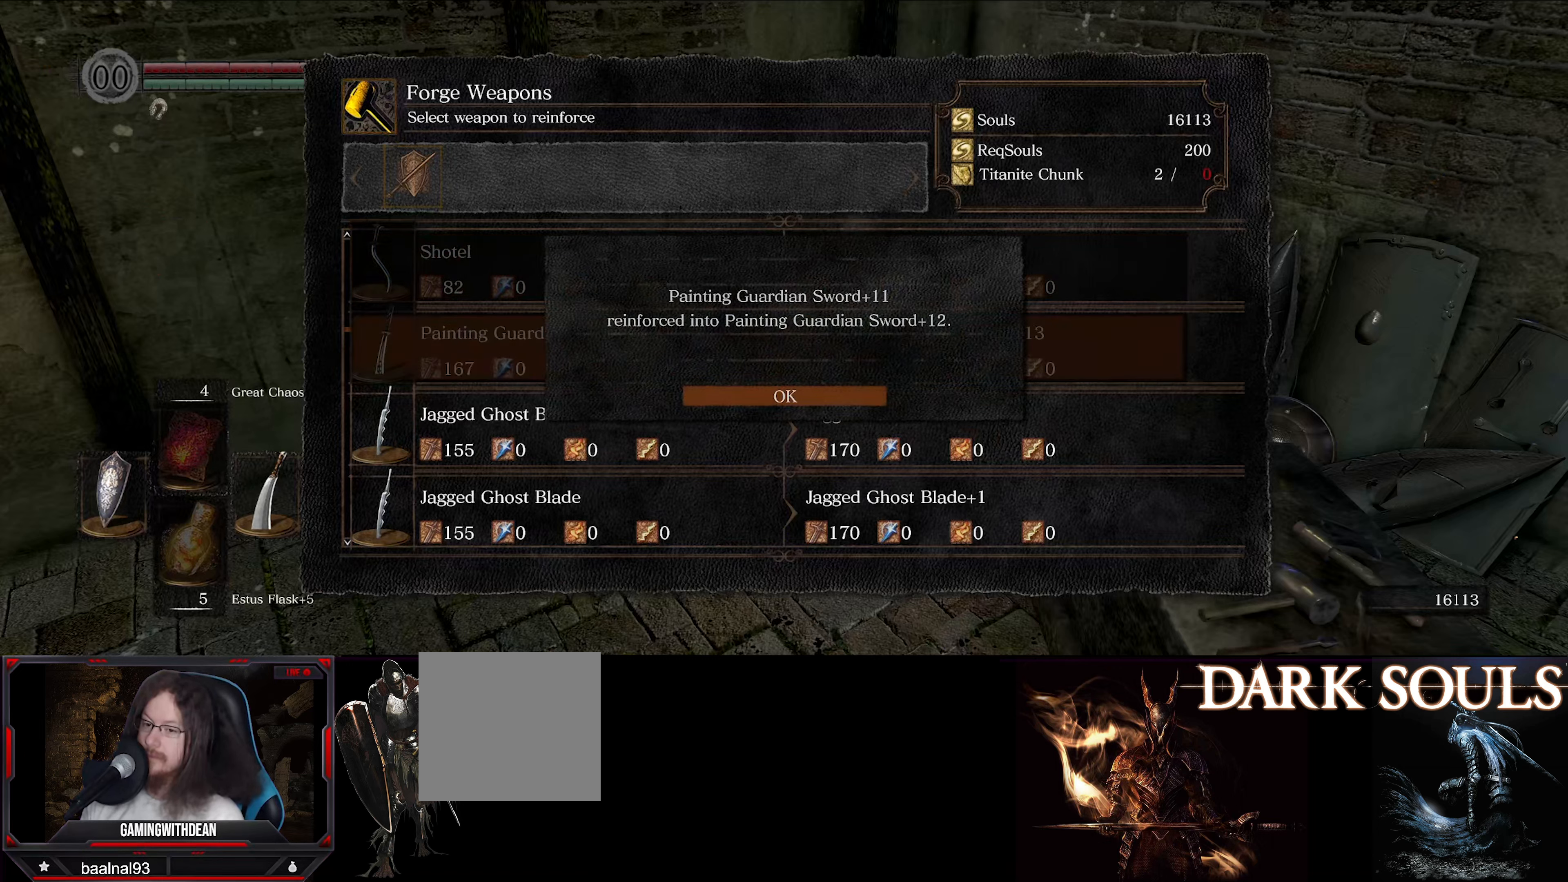
{"buttons": [], "left_stick": "center", "right_stick": "center", "events": []}
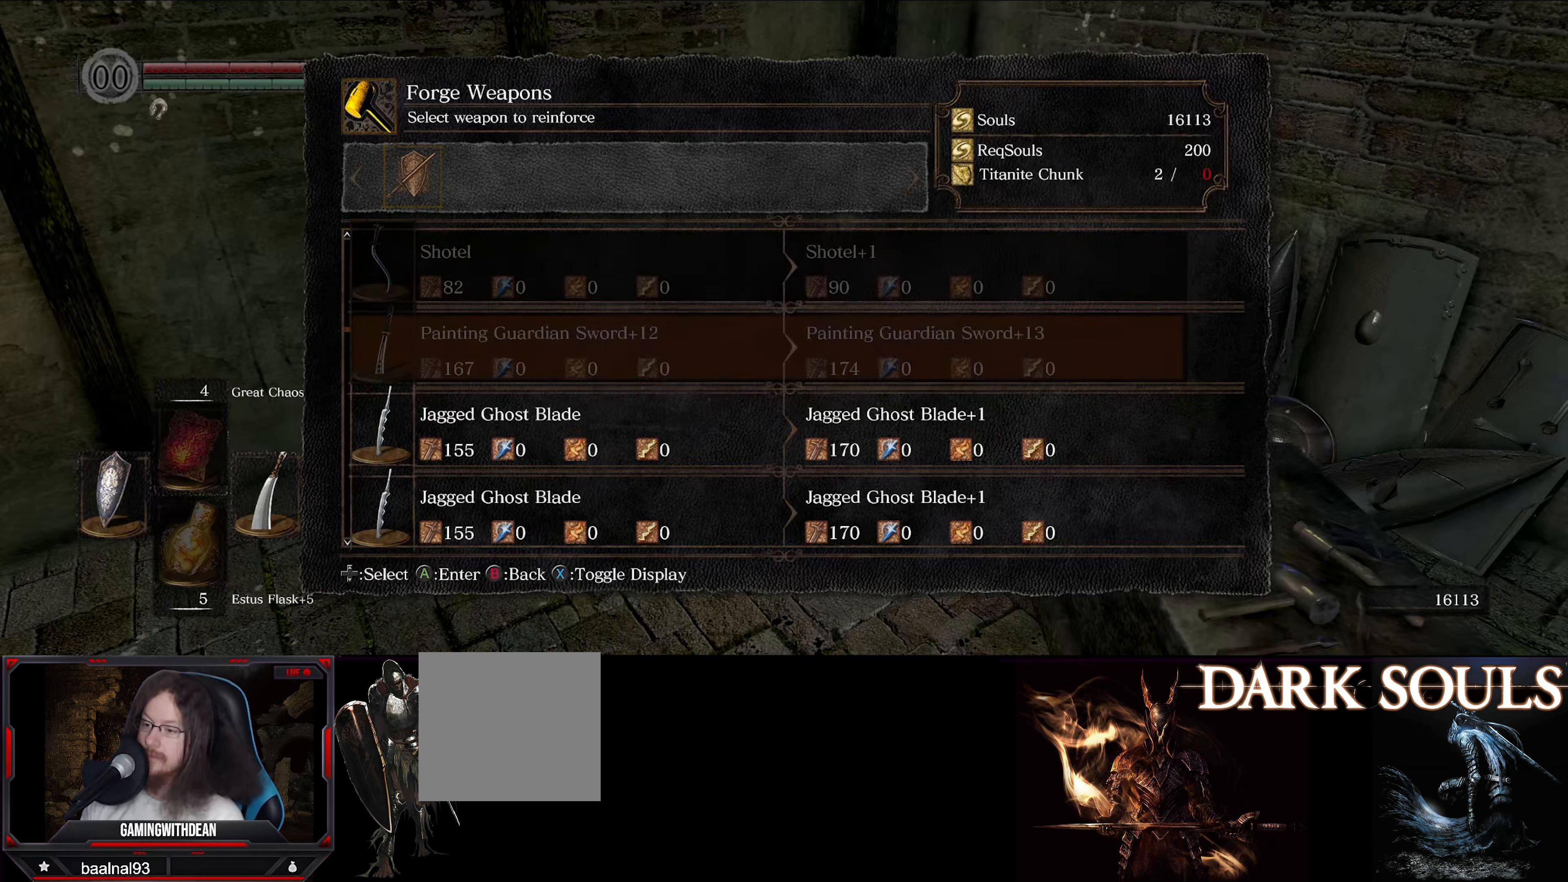
{"buttons": [], "left_stick": "center", "right_stick": "center", "events": []}
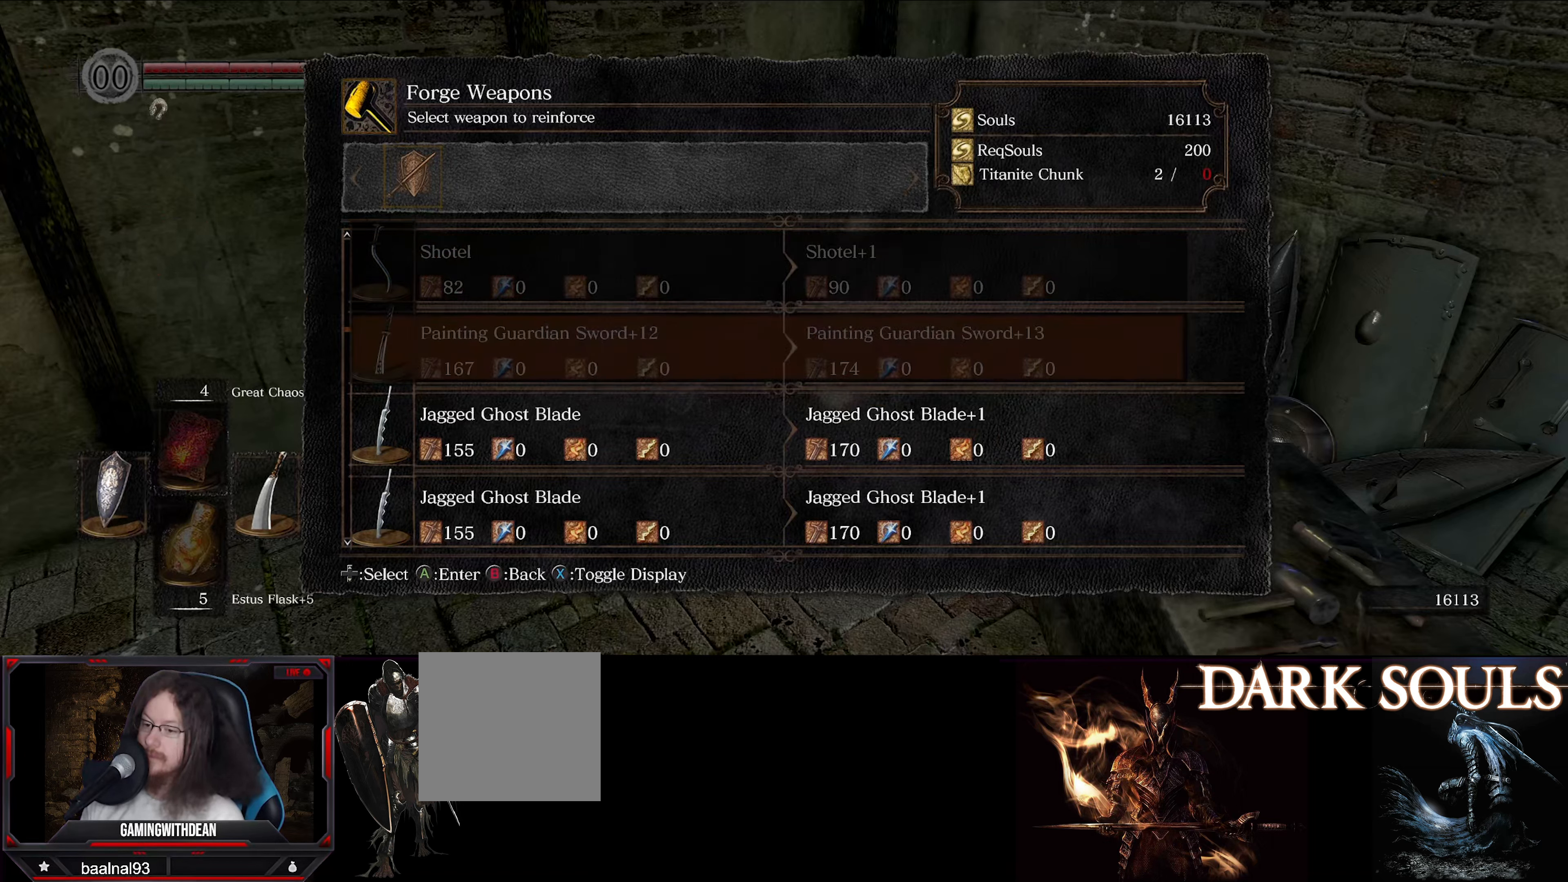
{"buttons": [], "left_stick": "center", "right_stick": "center", "events": []}
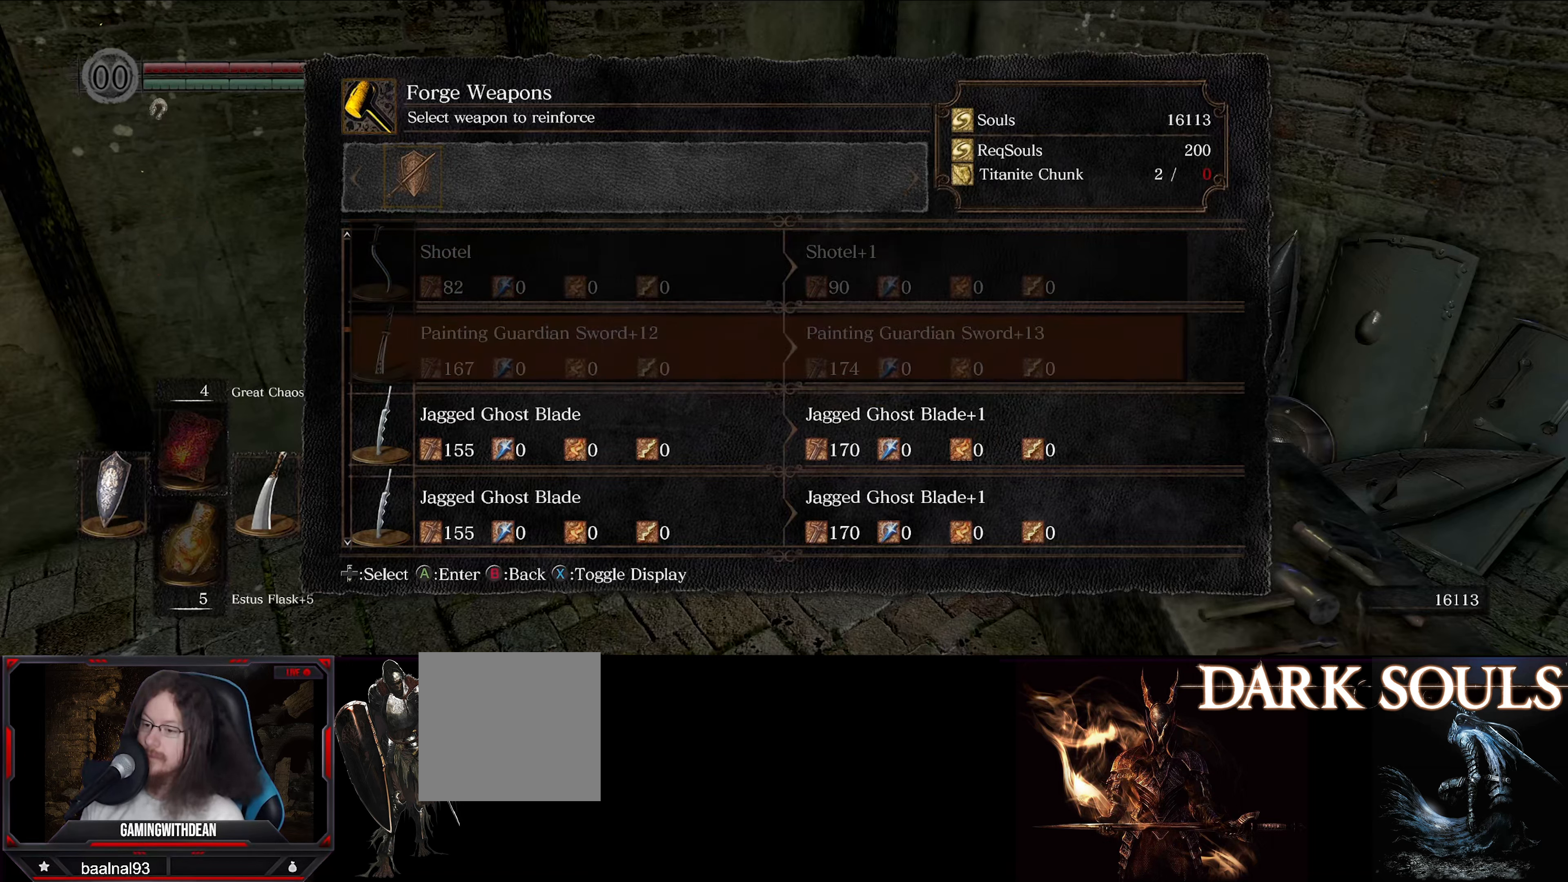
{"buttons": [], "left_stick": "center", "right_stick": "center", "events": []}
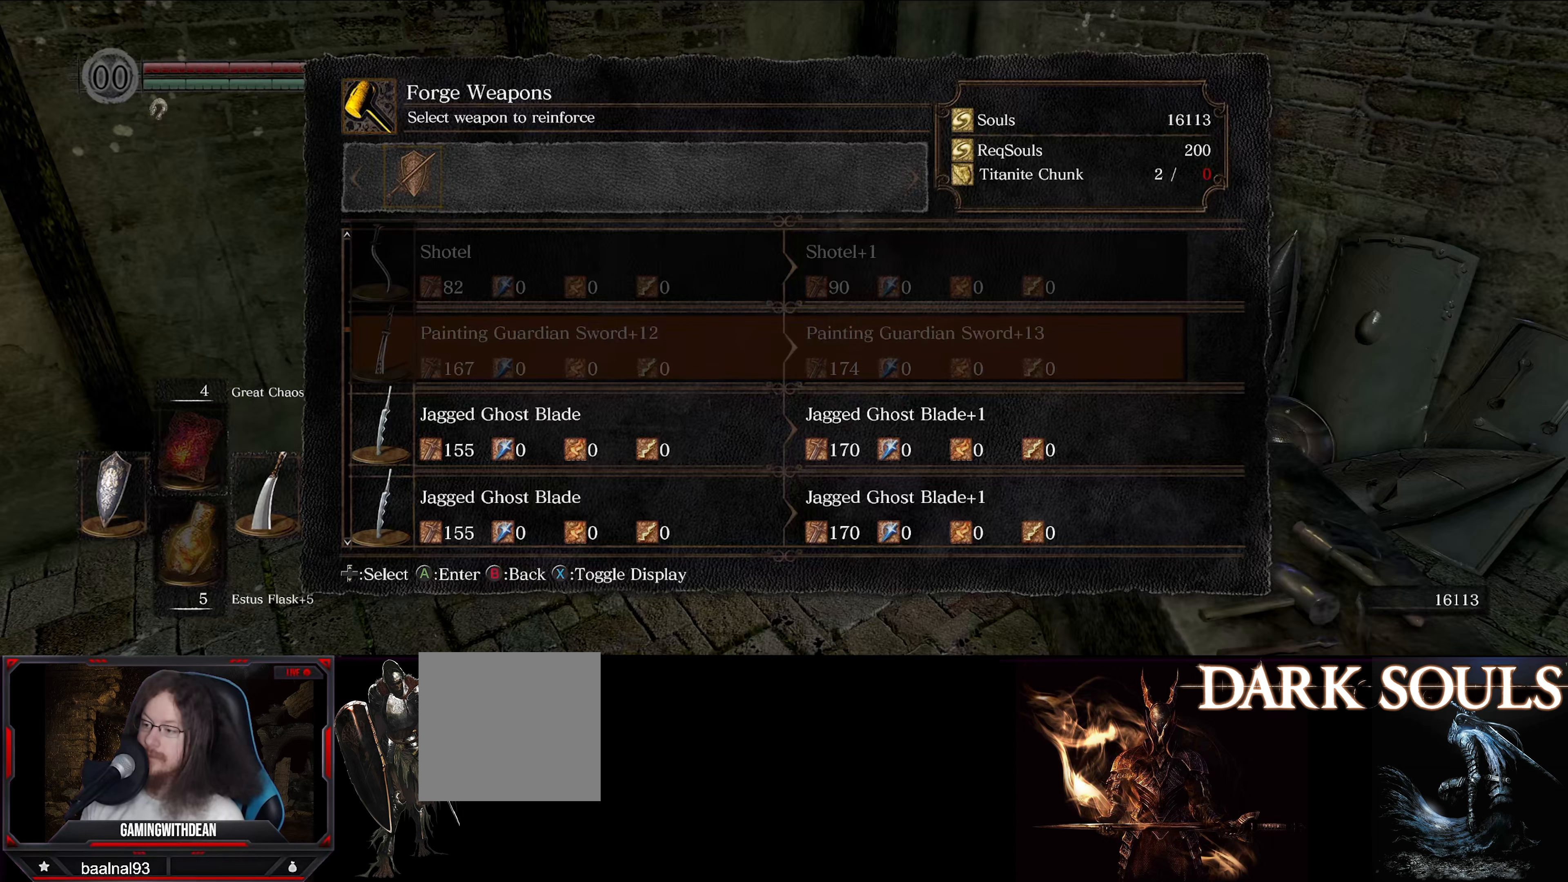
{"buttons": [], "left_stick": "center", "right_stick": "center", "events": []}
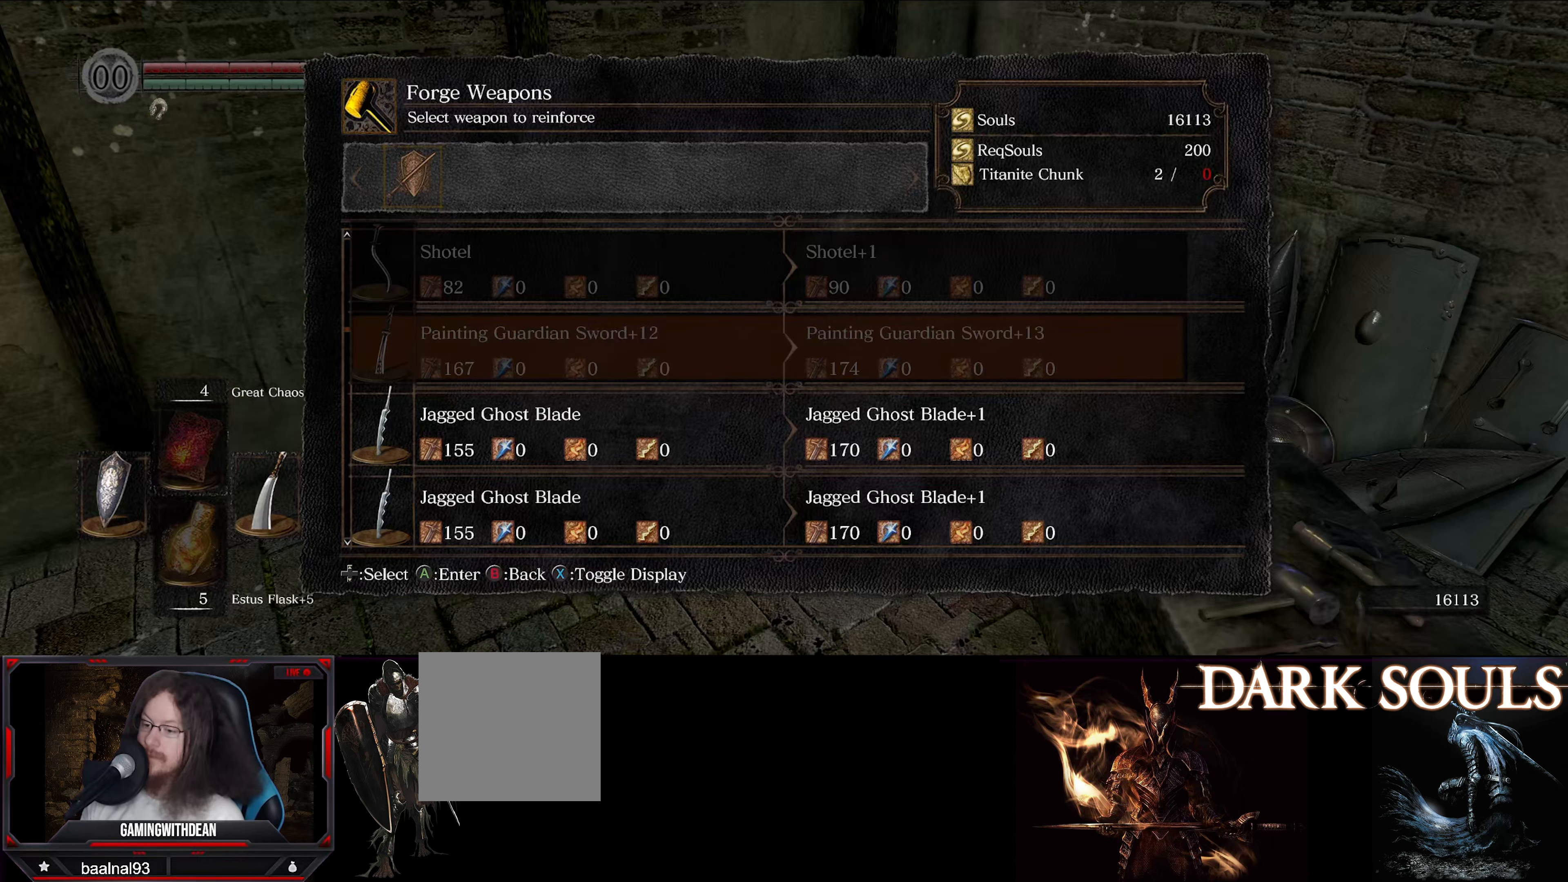
{"buttons": [], "left_stick": "center", "right_stick": "center", "events": []}
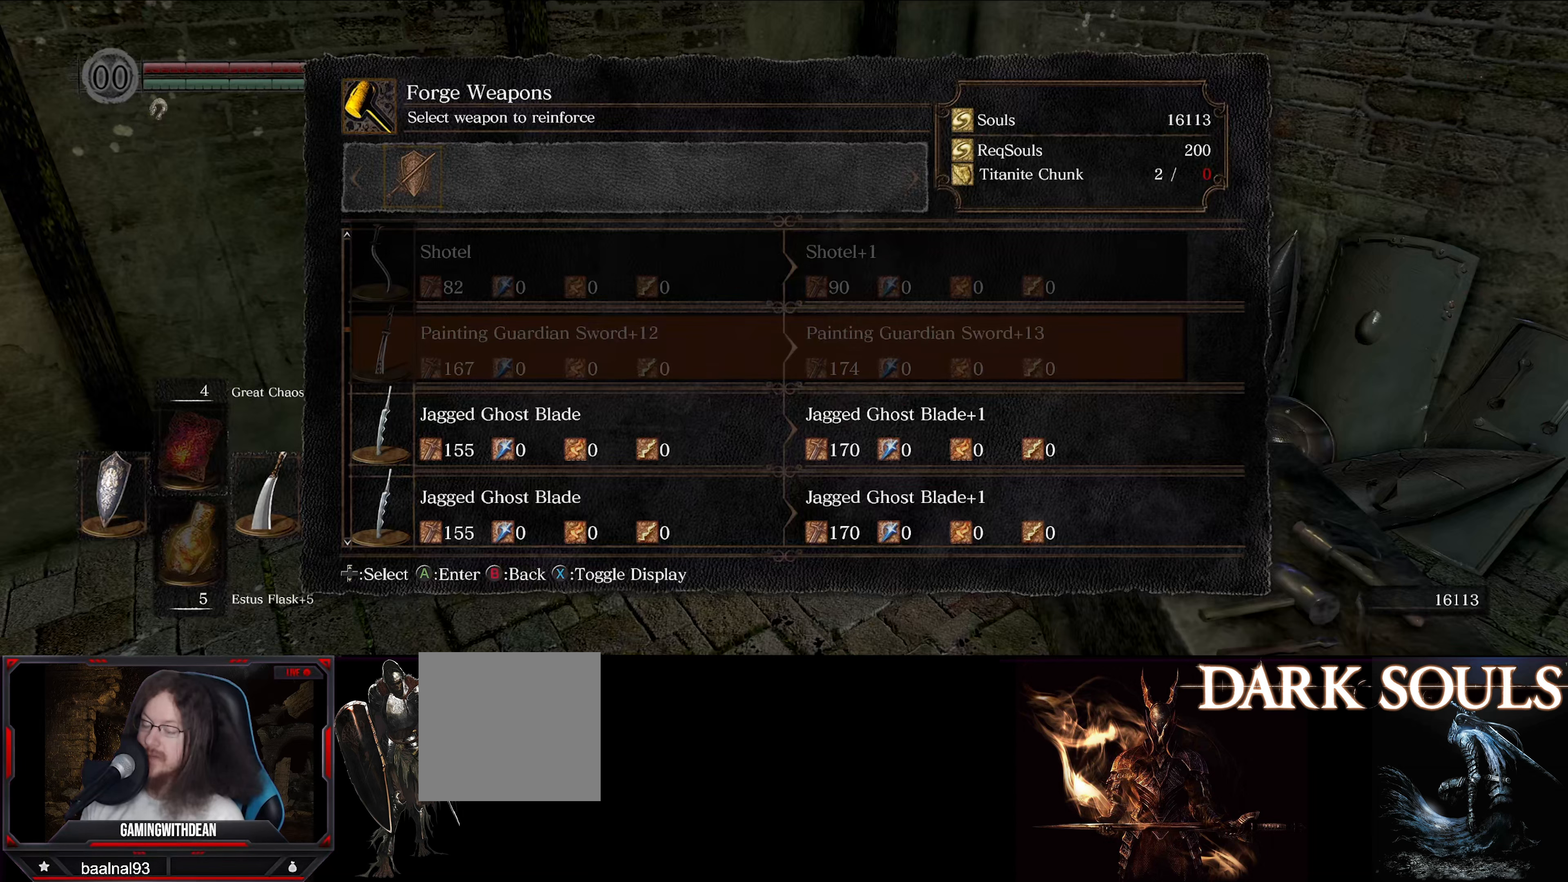
{"buttons": [], "left_stick": "center", "right_stick": "center", "events": []}
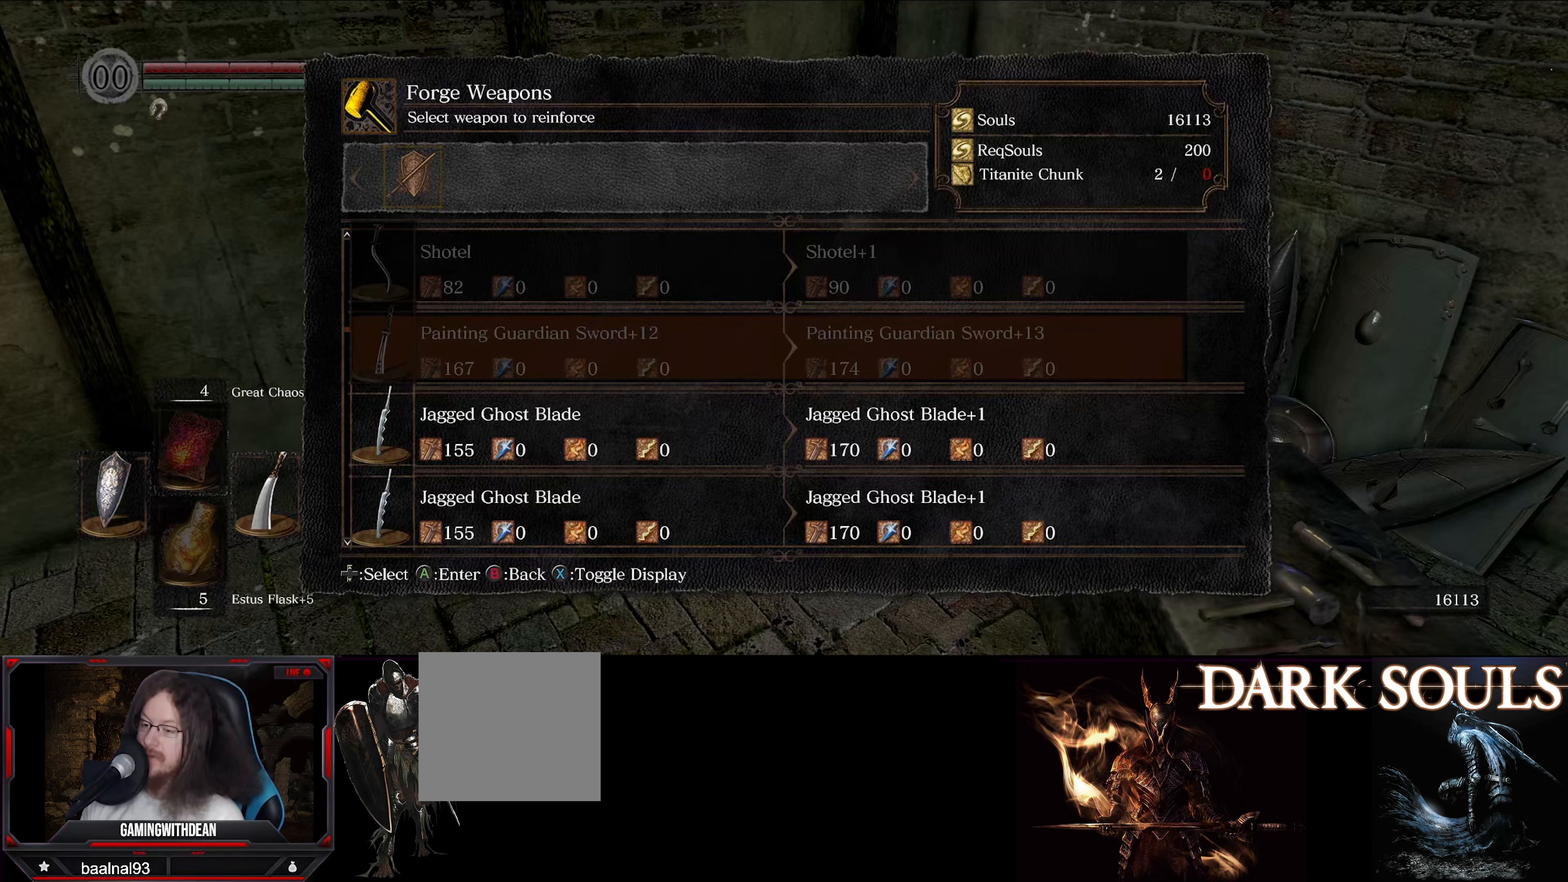
{"buttons": [], "left_stick": "center", "right_stick": "center", "events": []}
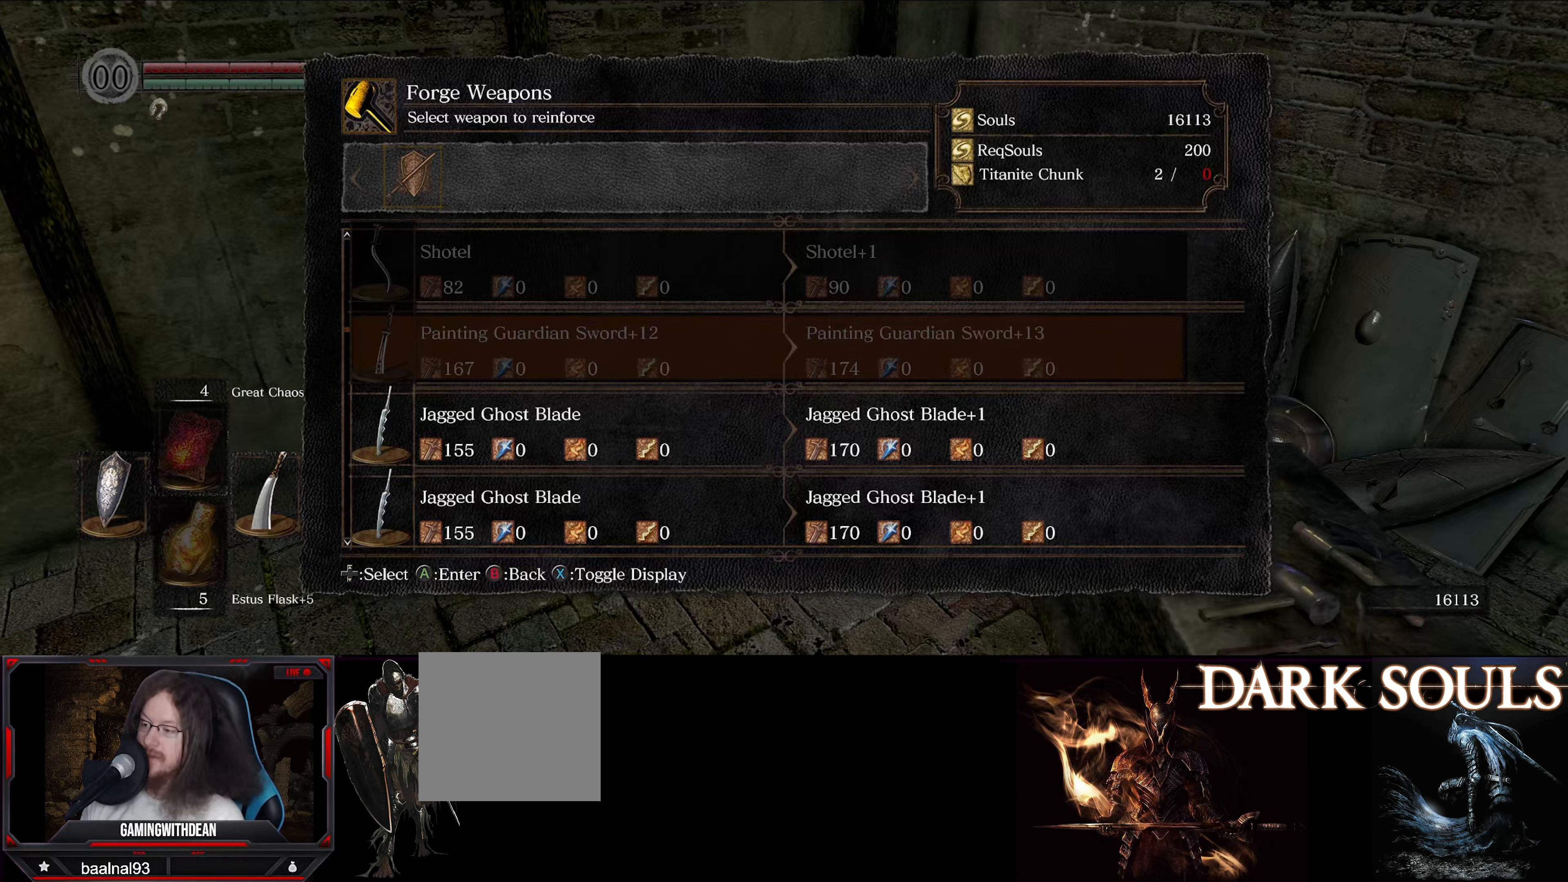
{"buttons": [], "left_stick": "center", "right_stick": "center", "events": [[317, "X", "down"], [417, "X", "up"]]}
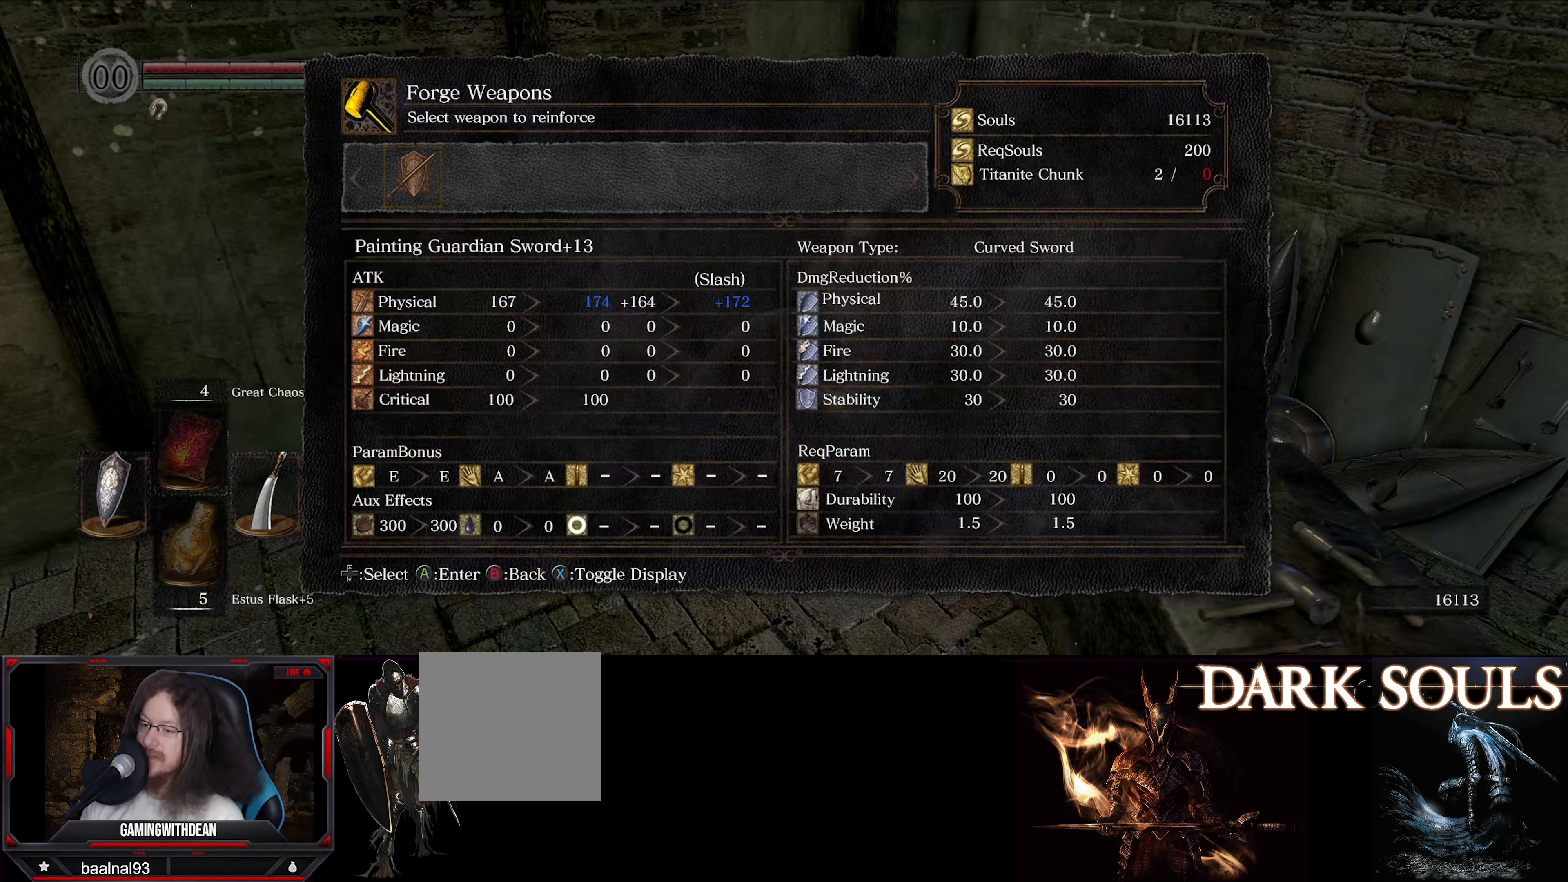
{"buttons": [], "left_stick": "center", "right_stick": "center", "events": []}
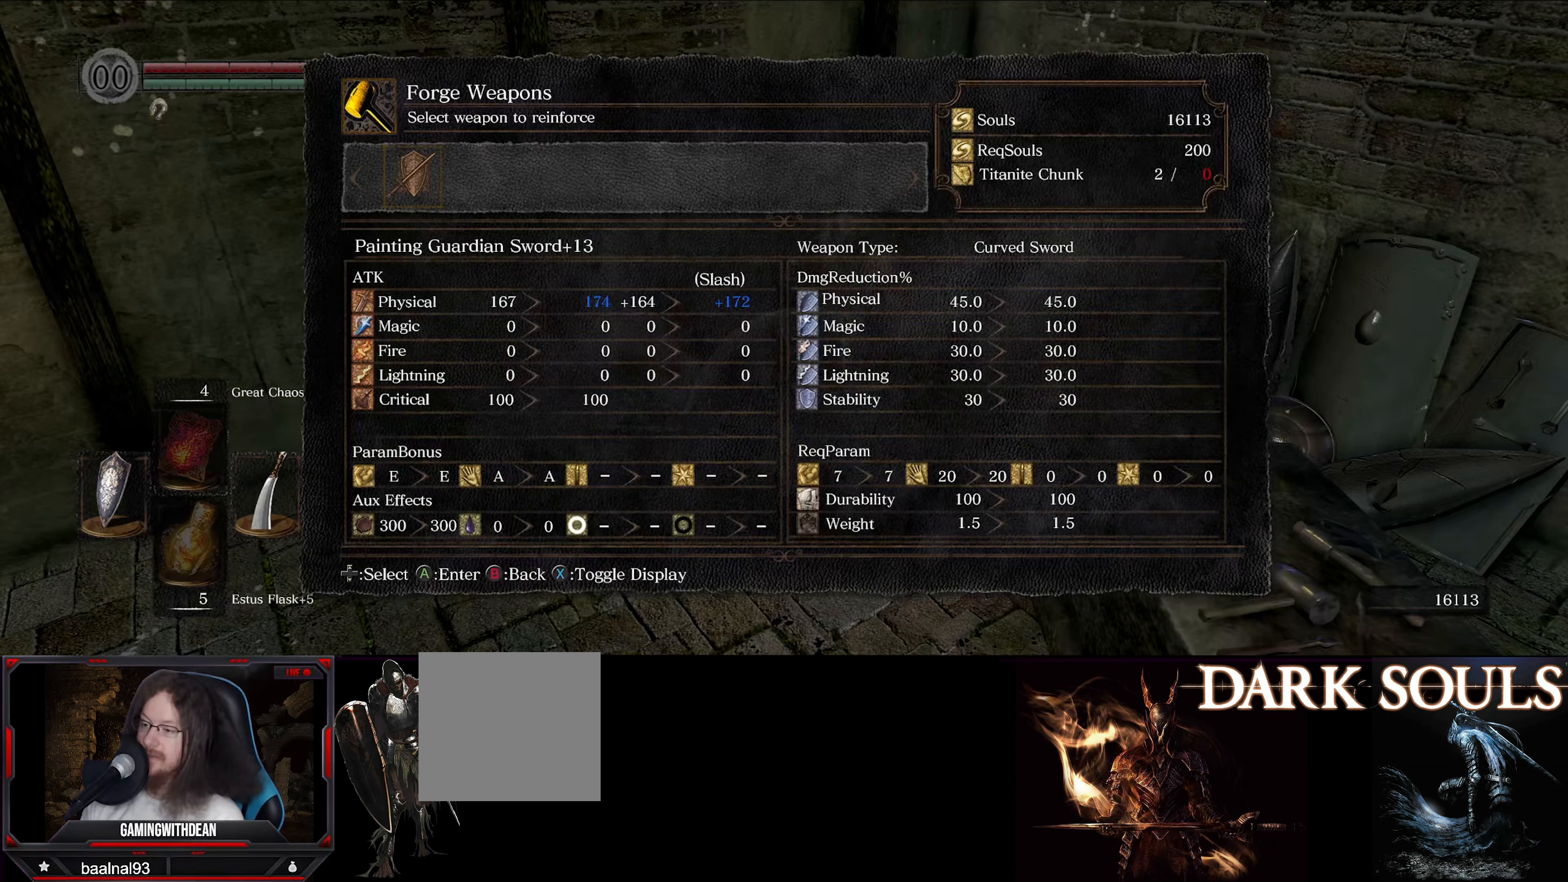
{"buttons": [], "left_stick": "center", "right_stick": "center", "events": []}
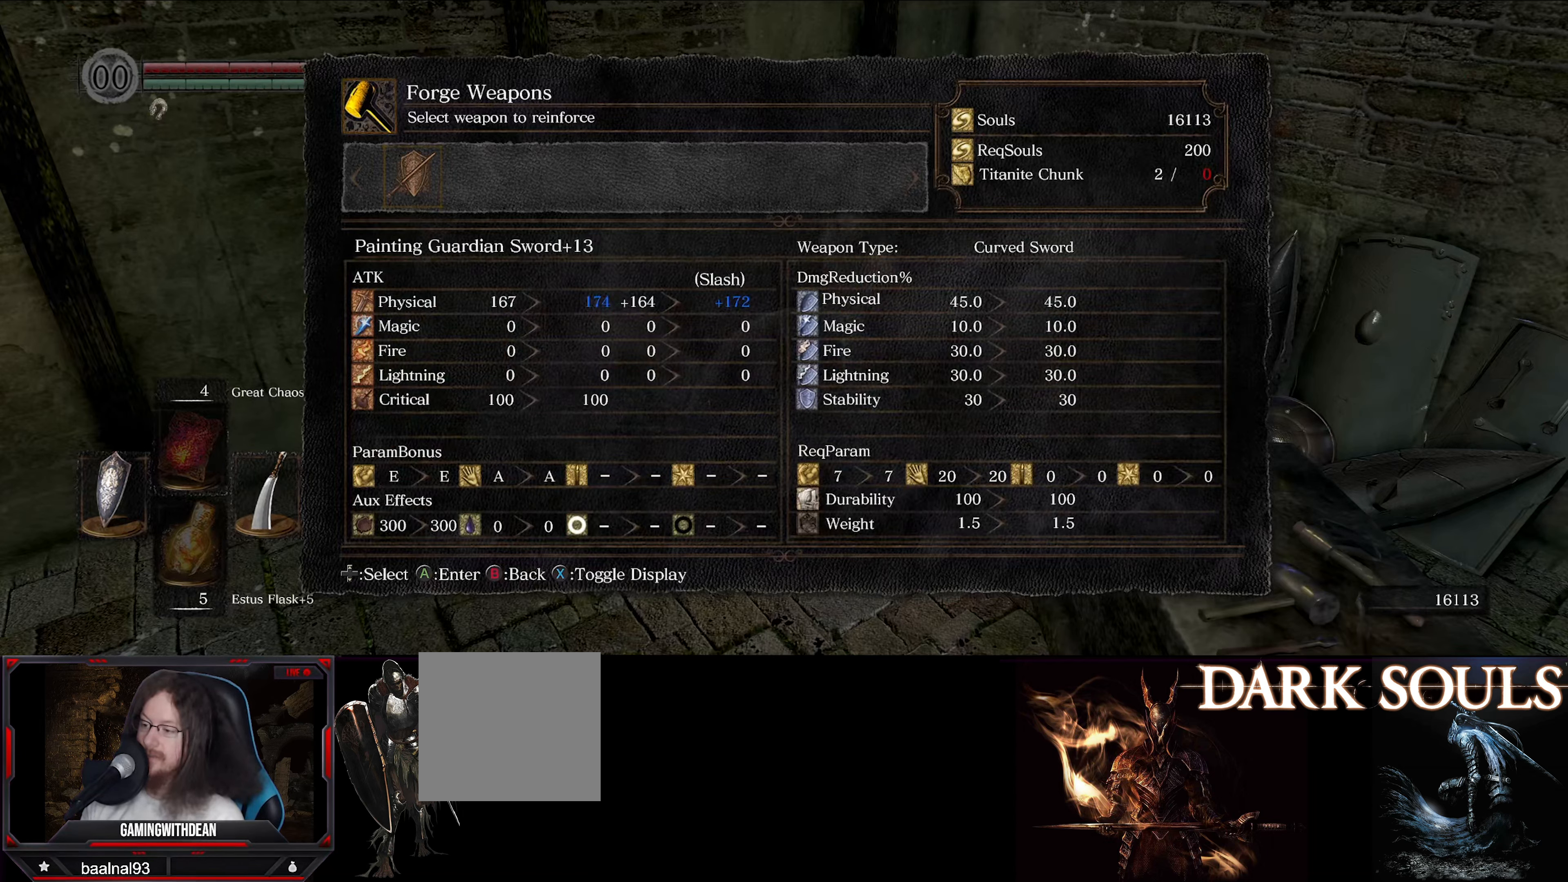
{"buttons": [], "left_stick": "center", "right_stick": "center", "events": []}
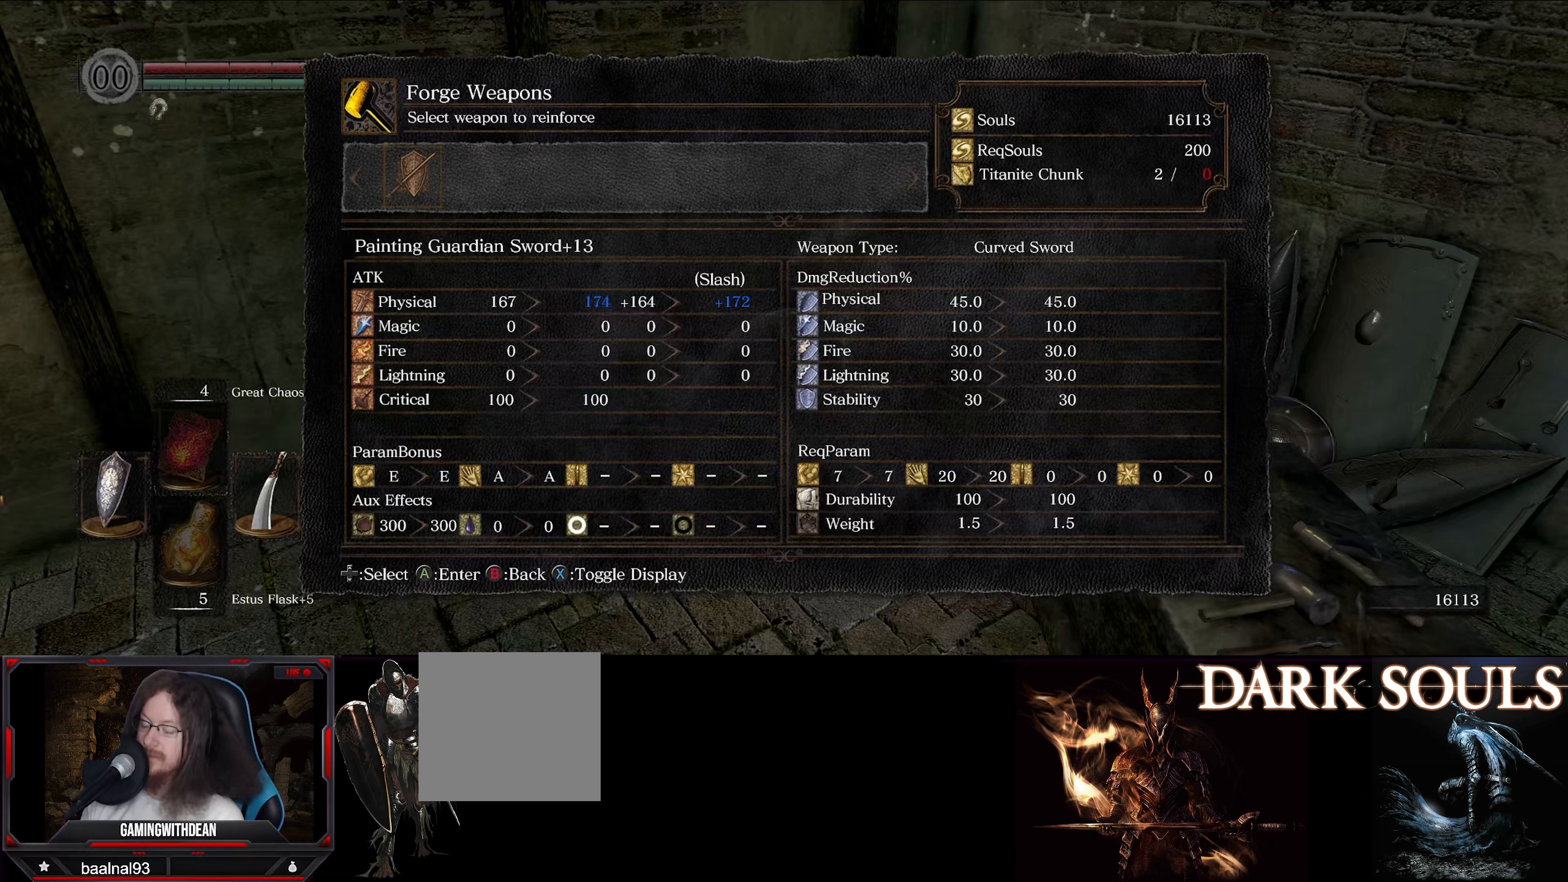
{"buttons": [], "left_stick": "center", "right_stick": "center", "events": []}
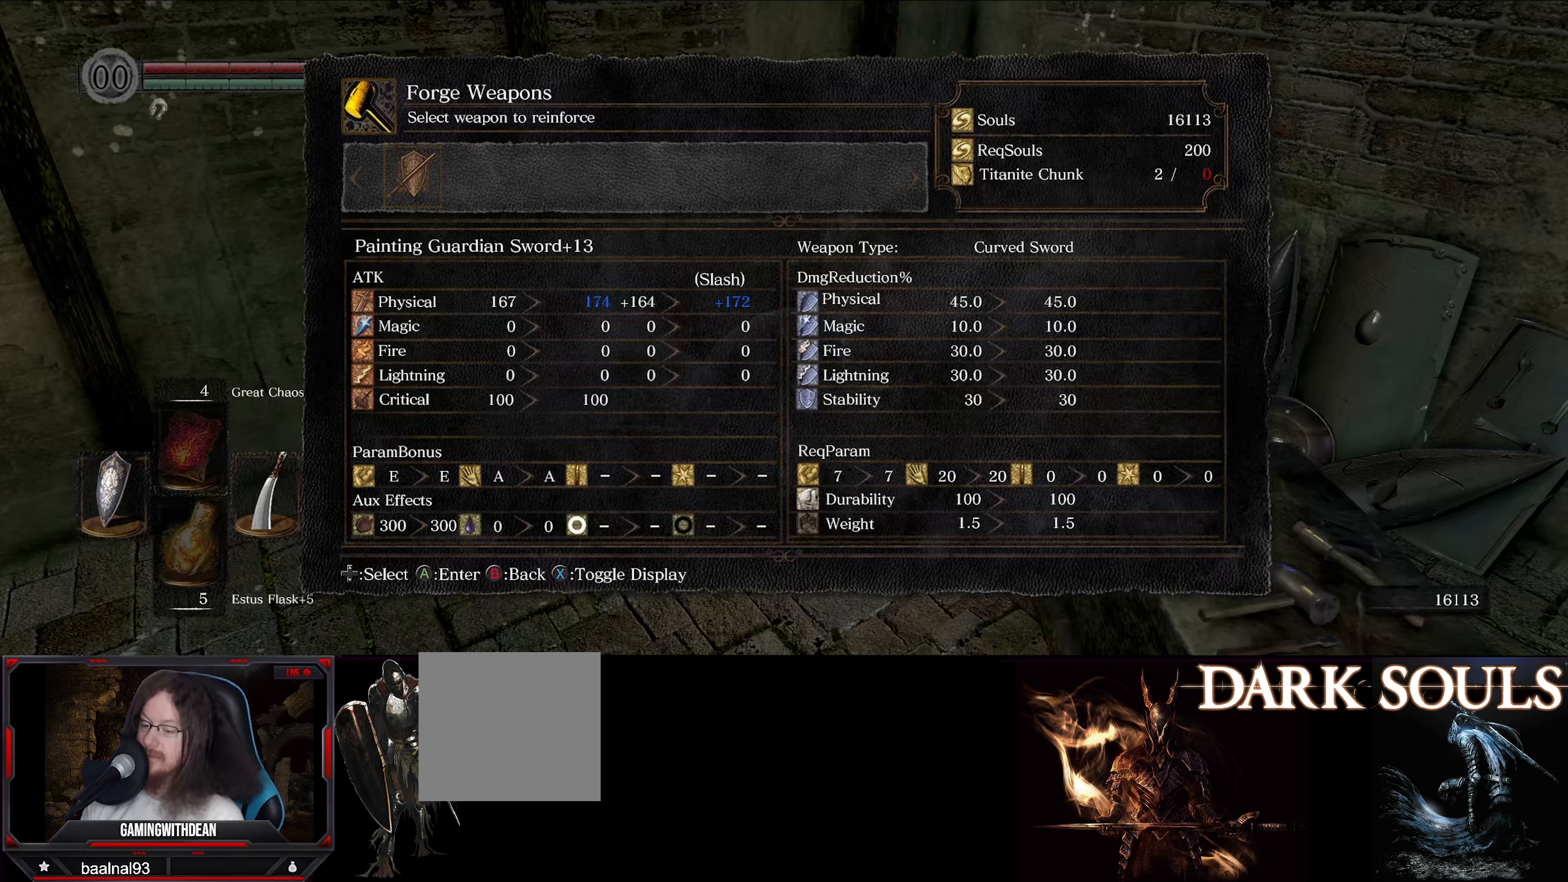
{"buttons": ["B"], "left_stick": "center", "right_stick": "center", "events": [[467, "B", "down"]]}
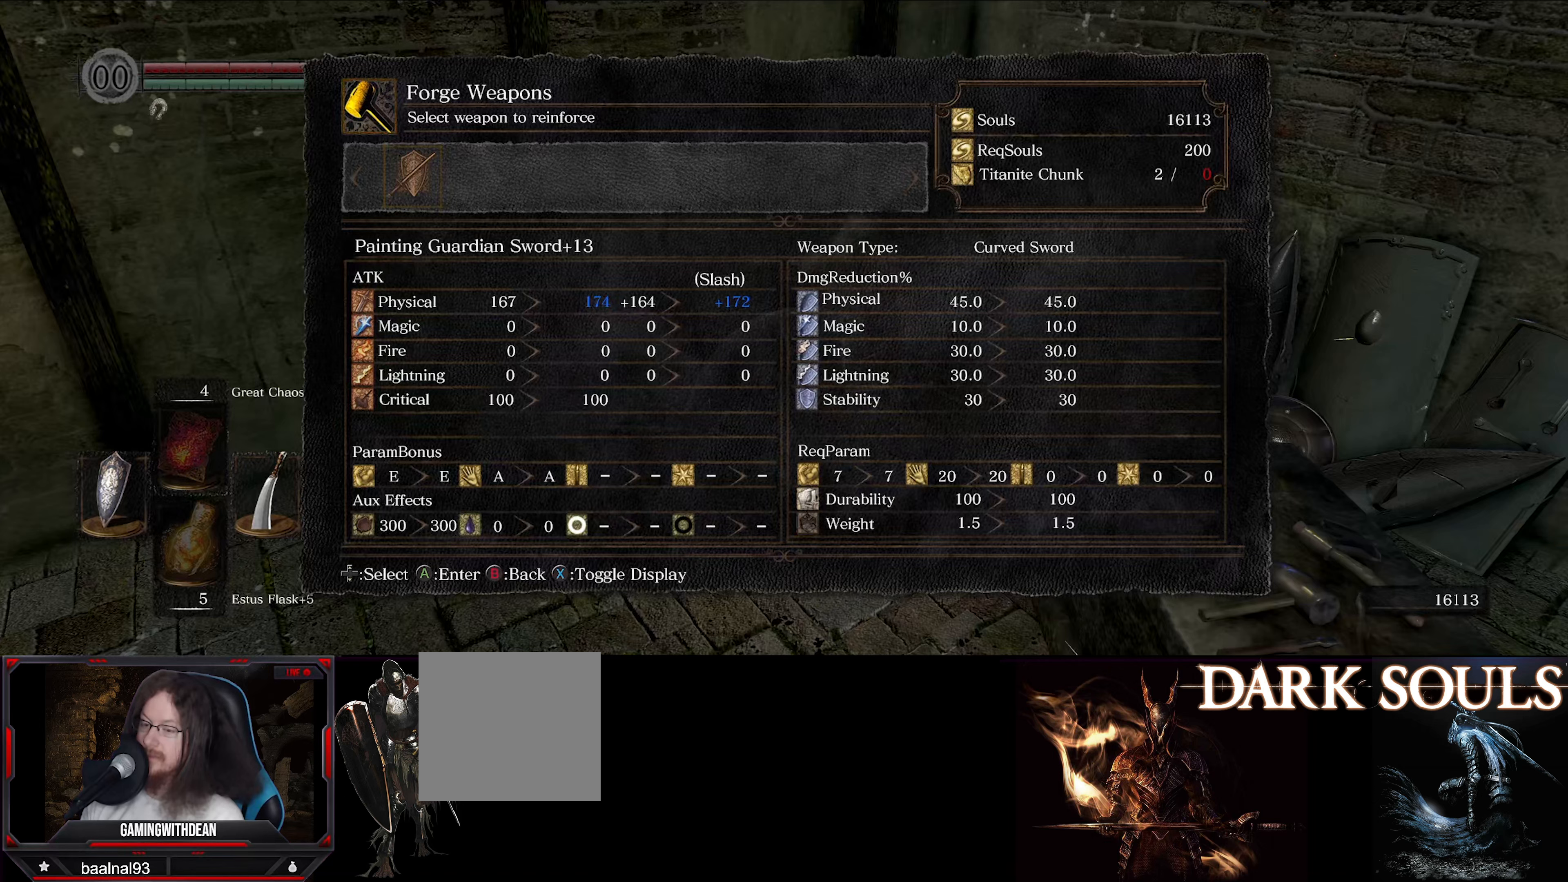
{"buttons": [], "left_stick": "center", "right_stick": "center", "events": [[67, "B", "up"]]}
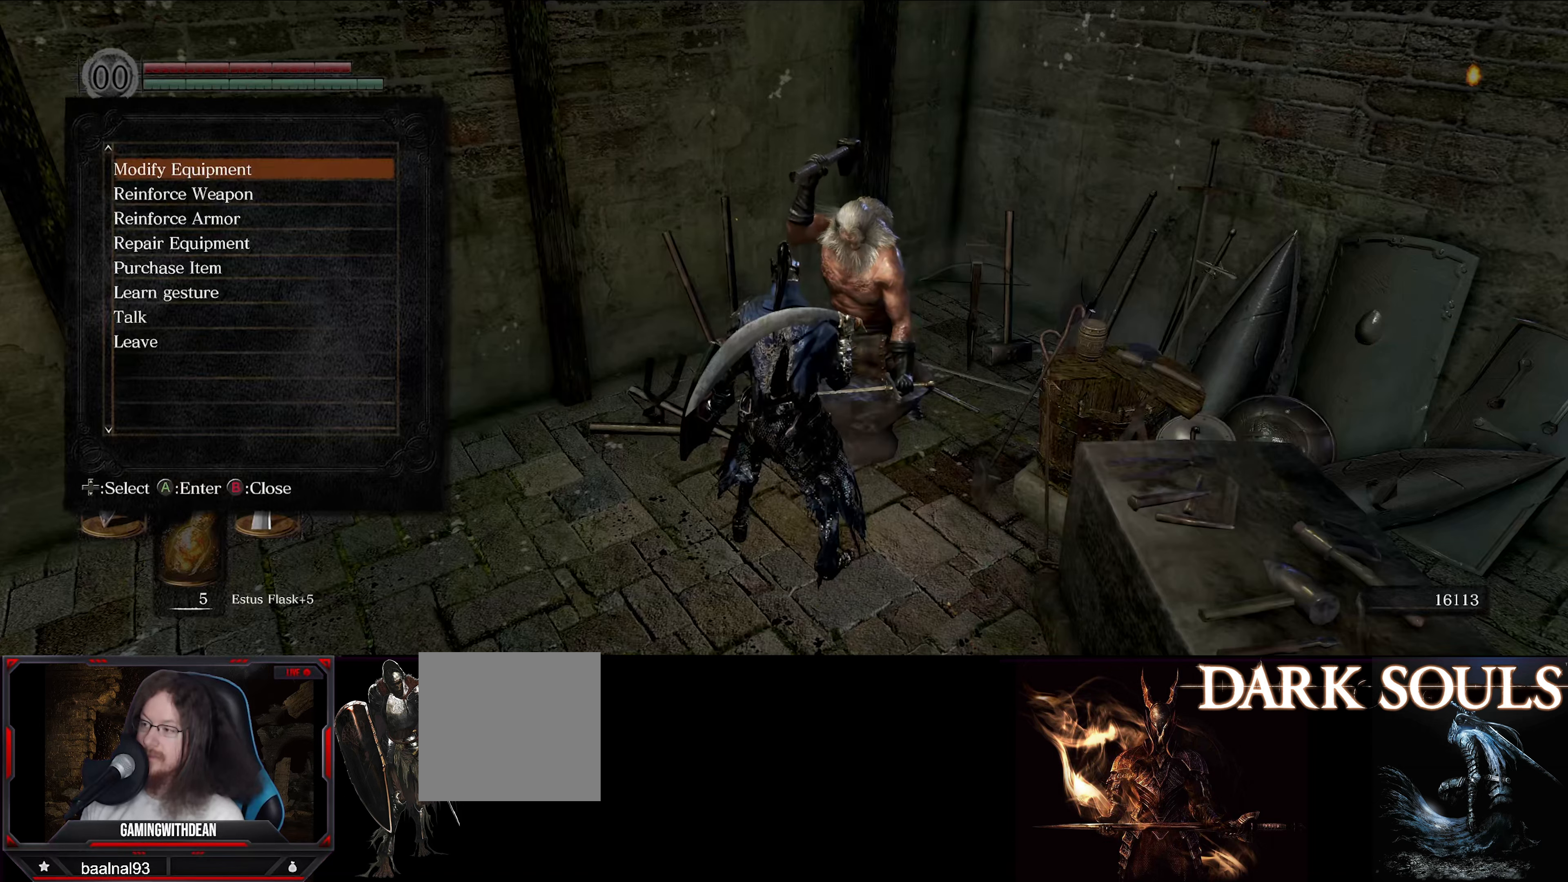
{"buttons": [], "left_stick": "center", "right_stick": "center", "events": []}
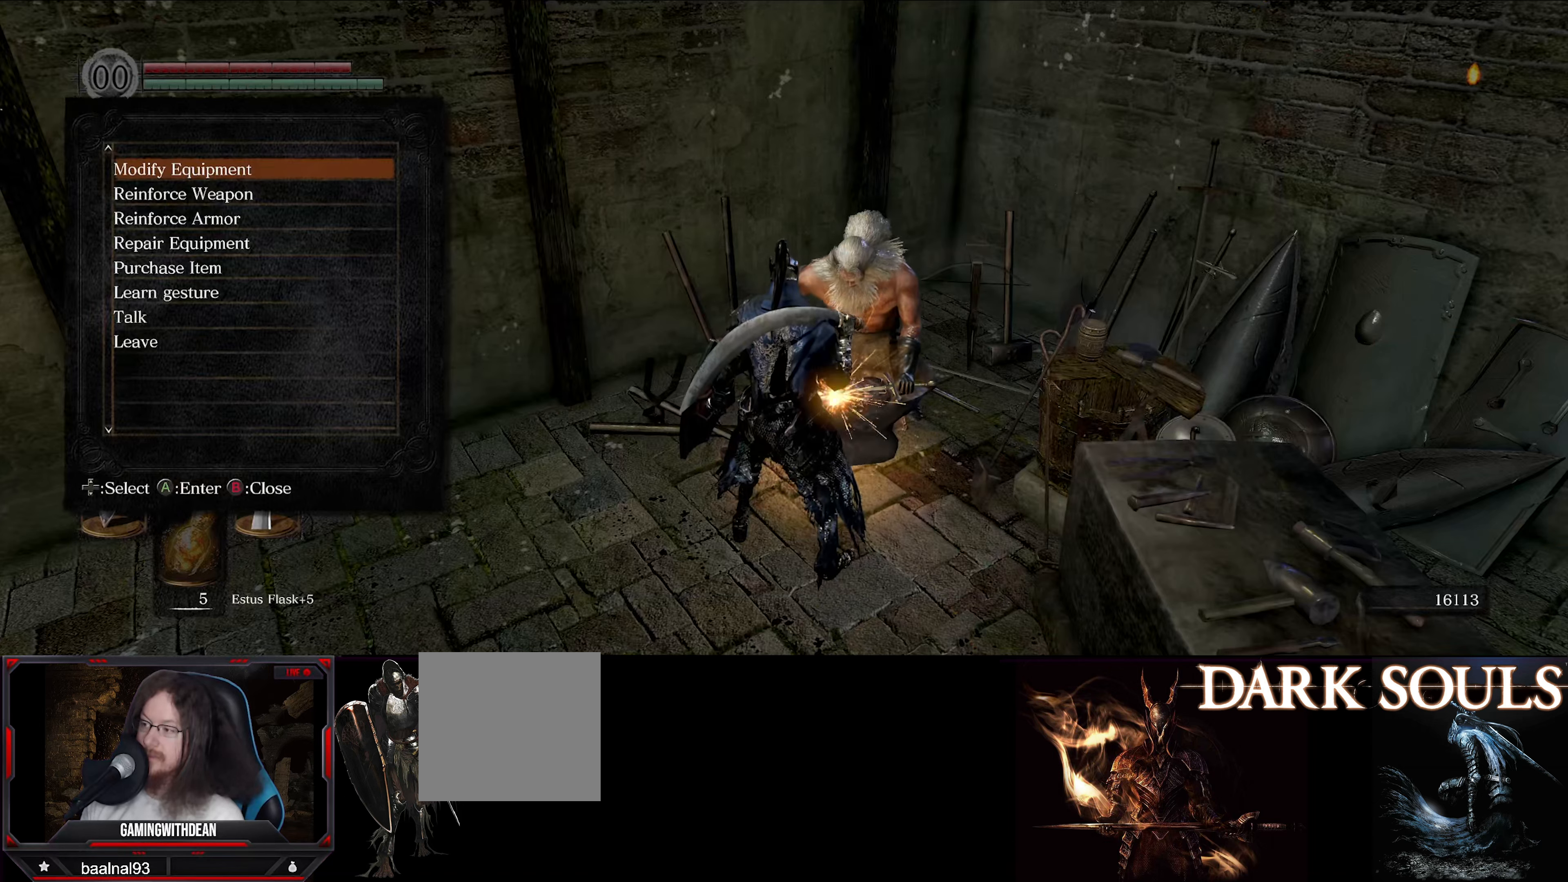
{"buttons": [], "left_stick": "center", "right_stick": "center", "events": []}
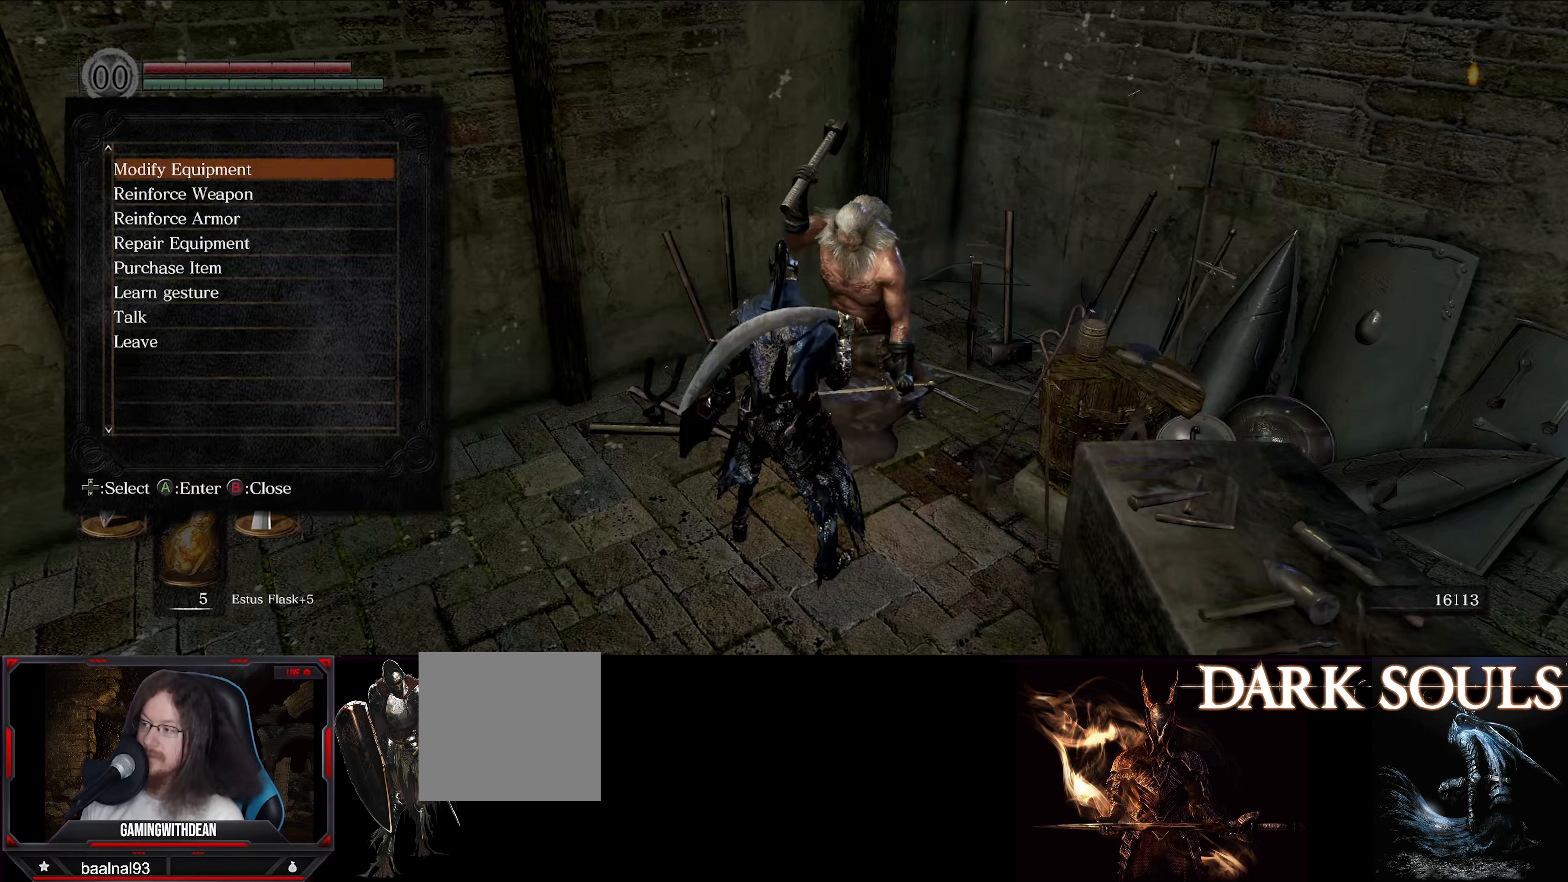
{"buttons": ["B"], "left_stick": "center", "right_stick": "center", "events": [[417, "B", "down"]]}
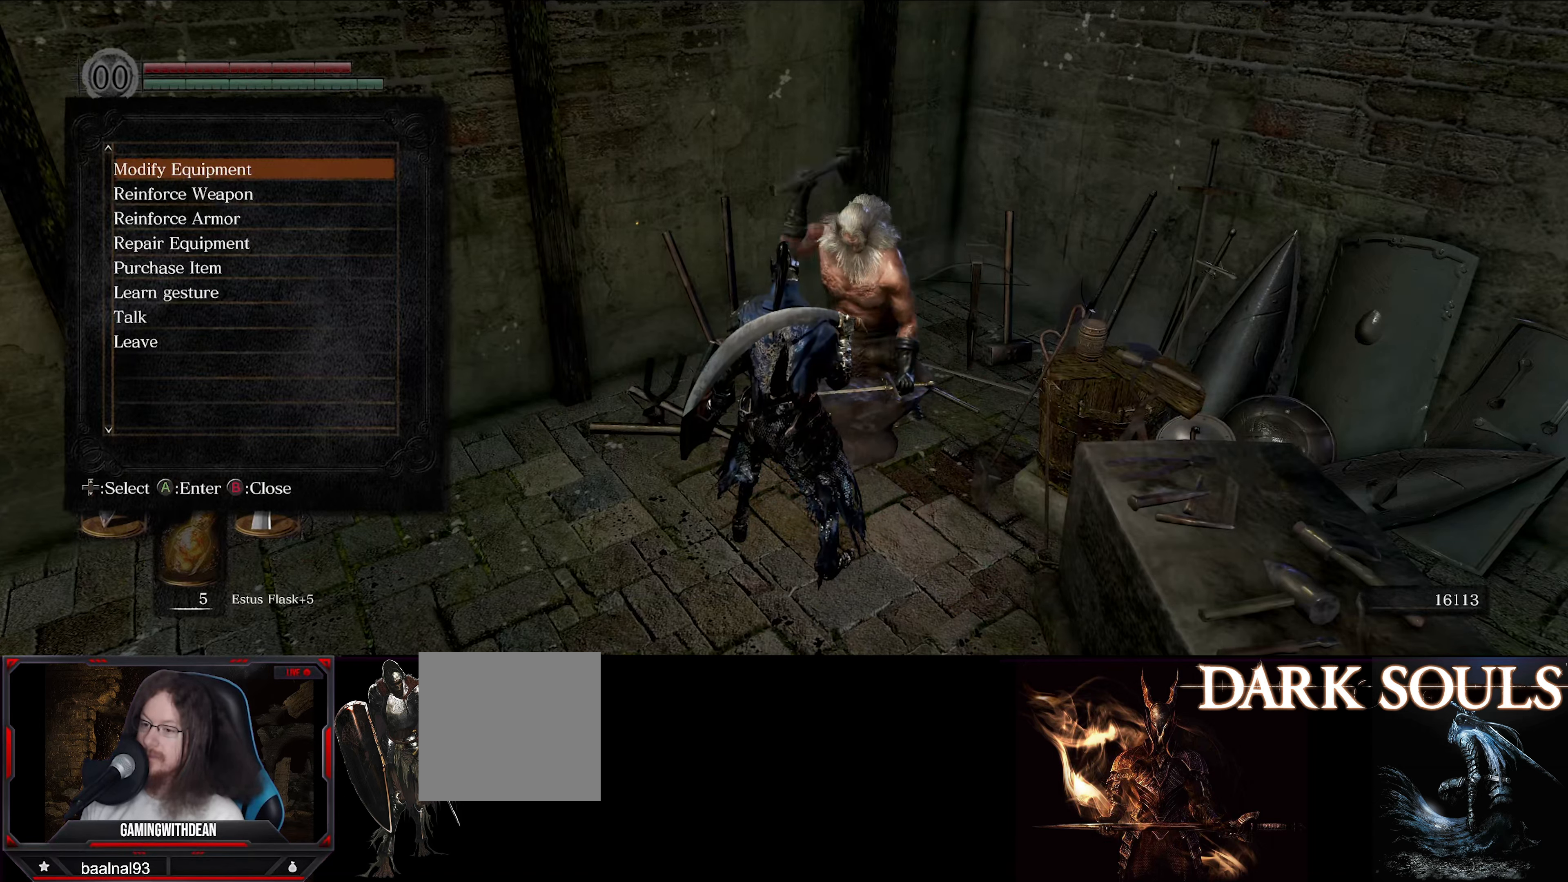
{"buttons": [], "left_stick": "center", "right_stick": "center", "events": [[67, "B", "up"]]}
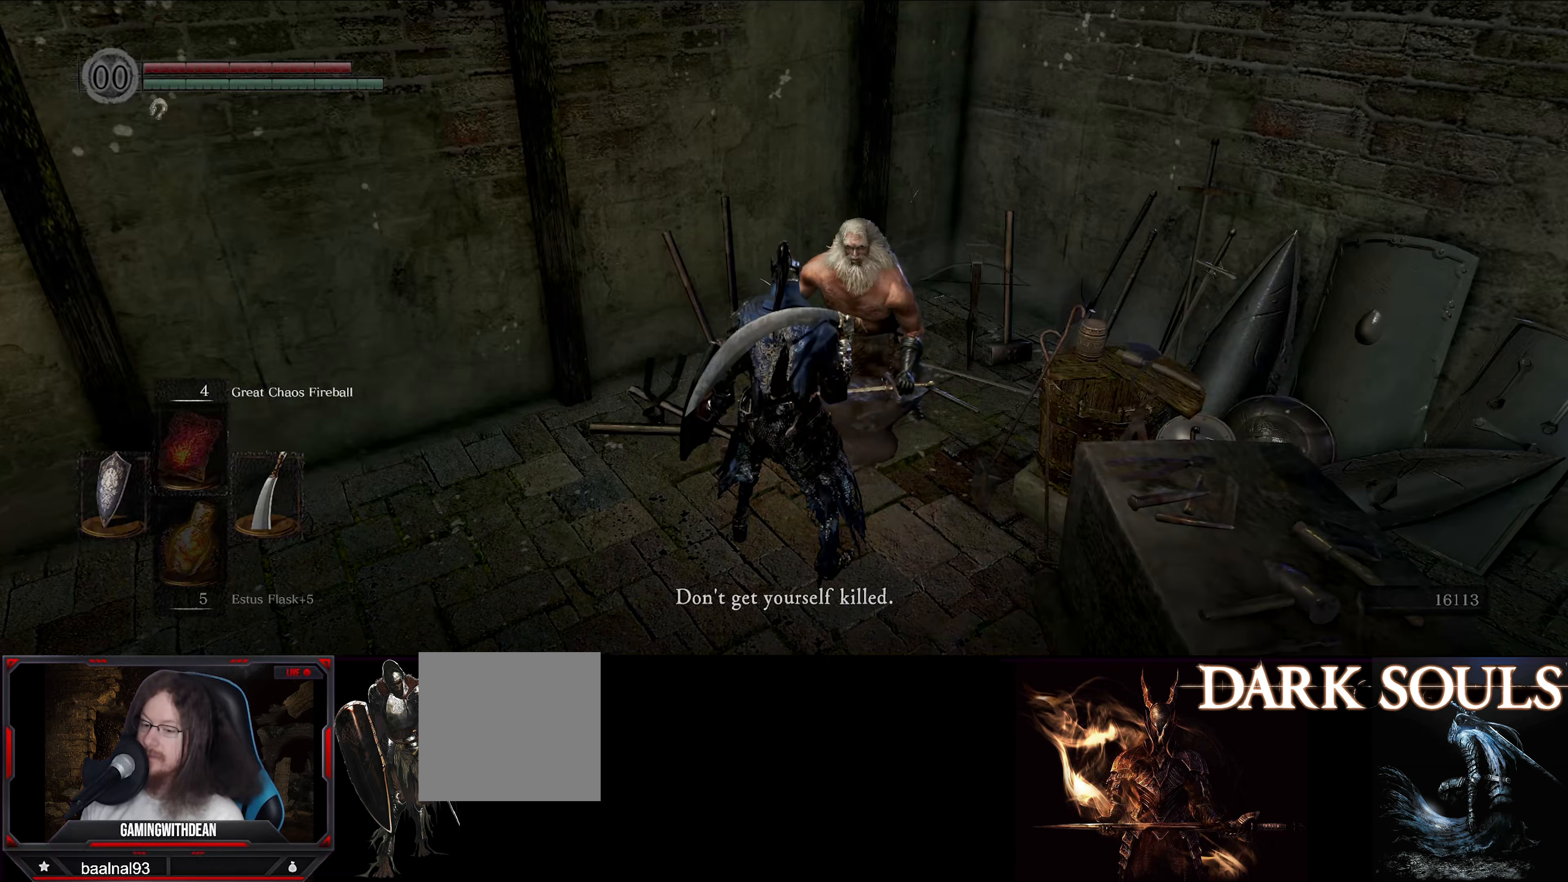
{"buttons": [], "left_stick": "center", "right_stick": "center", "events": []}
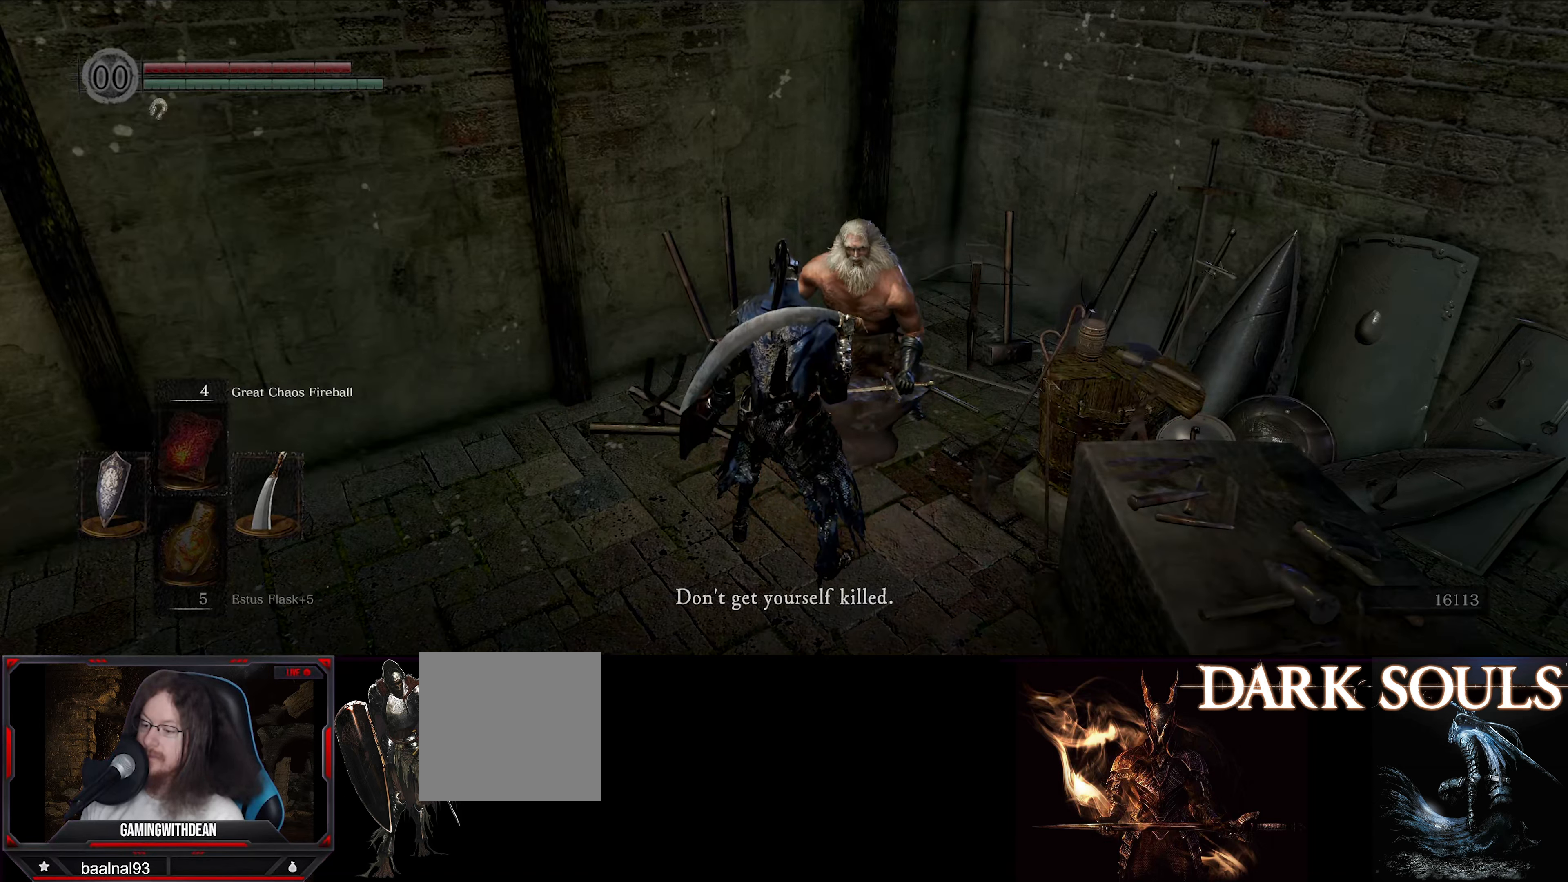
{"buttons": [], "left_stick": "center", "right_stick": "center", "events": [[33, "A", "down"], [183, "A", "up"]]}
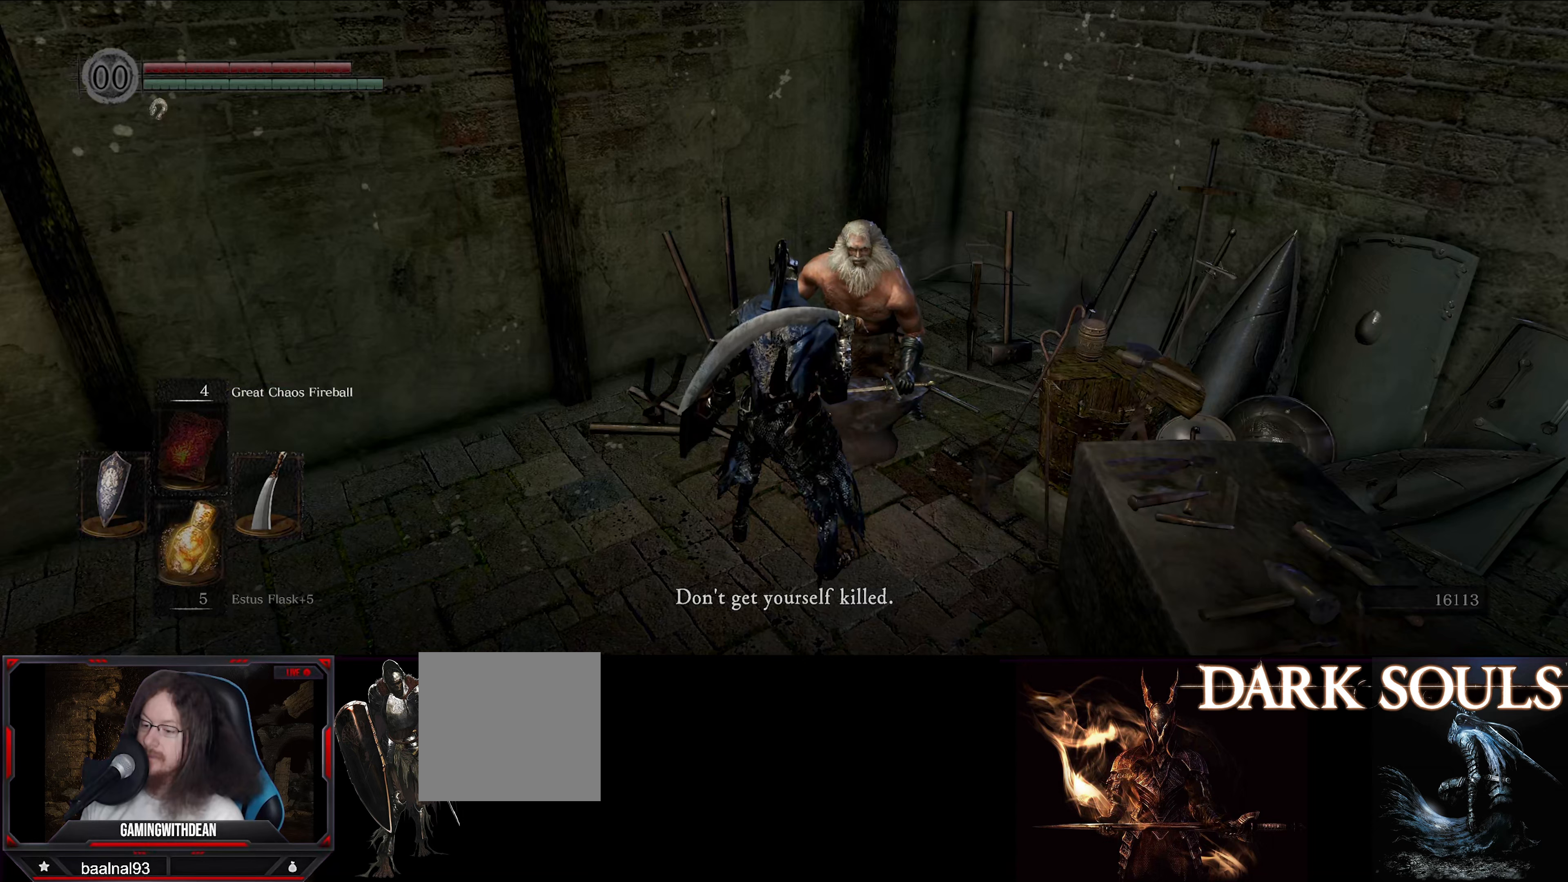
{"buttons": [], "left_stick": "center", "right_stick": "center", "events": []}